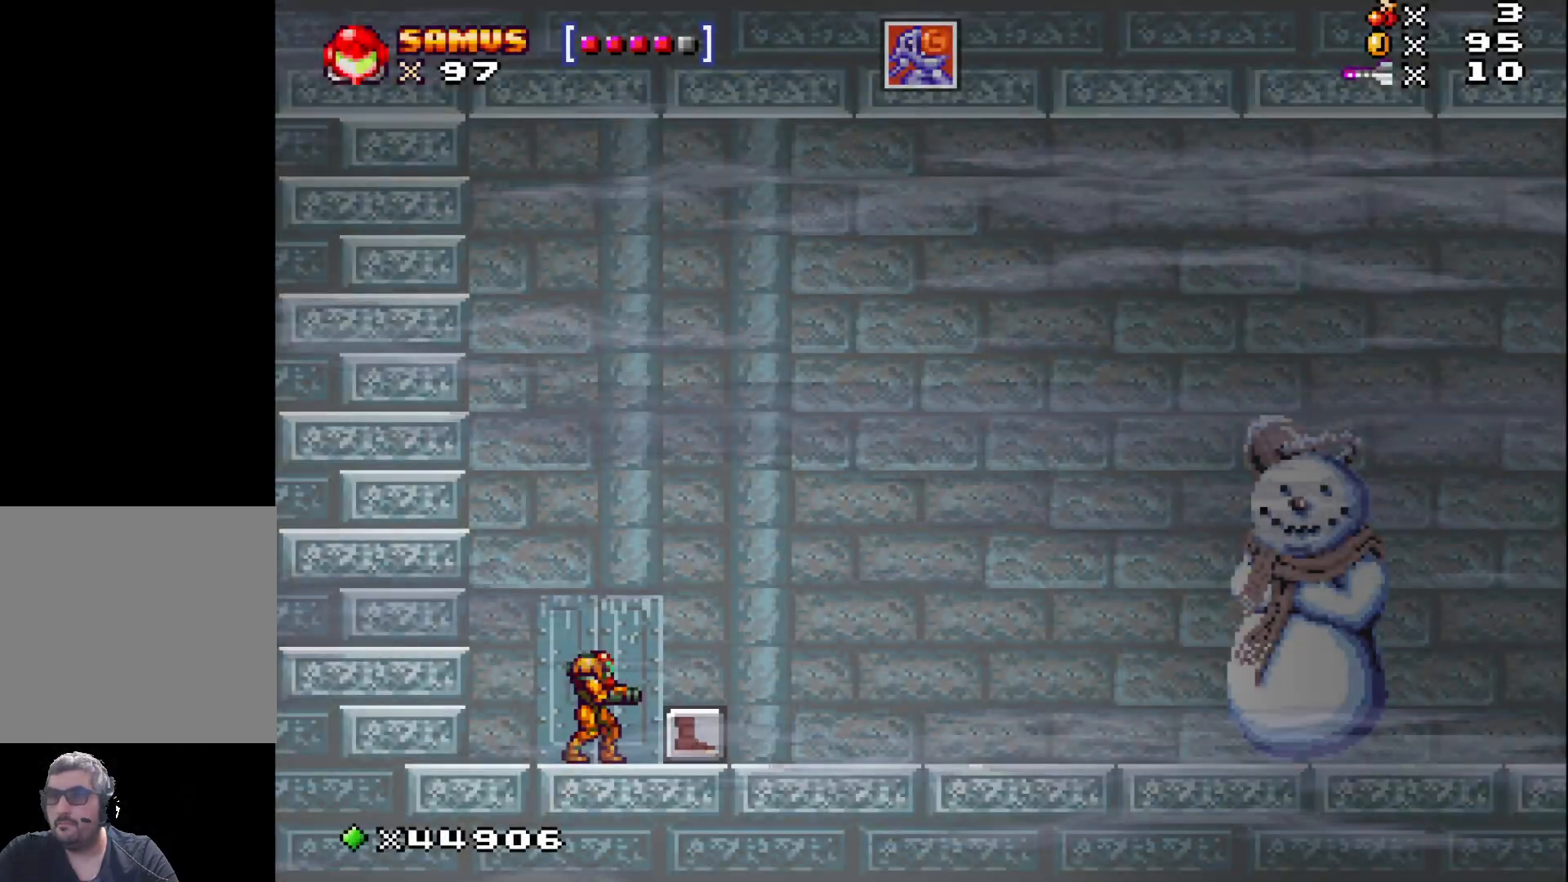
Gameplay with a controller (Xbox layout); each line is a JSON object with the inputs held at the frame after it. "events" lists button and stick changes between this image and that frame as [ms after this image, input, new state], when the widget could be followed in between. Not read: left_stick right_stick.
{"buttons": [], "events": [[267, "A", "down"], [317, "DPAD_RIGHT", "down"], [367, "A", "up"], [467, "DPAD_RIGHT", "up"]]}
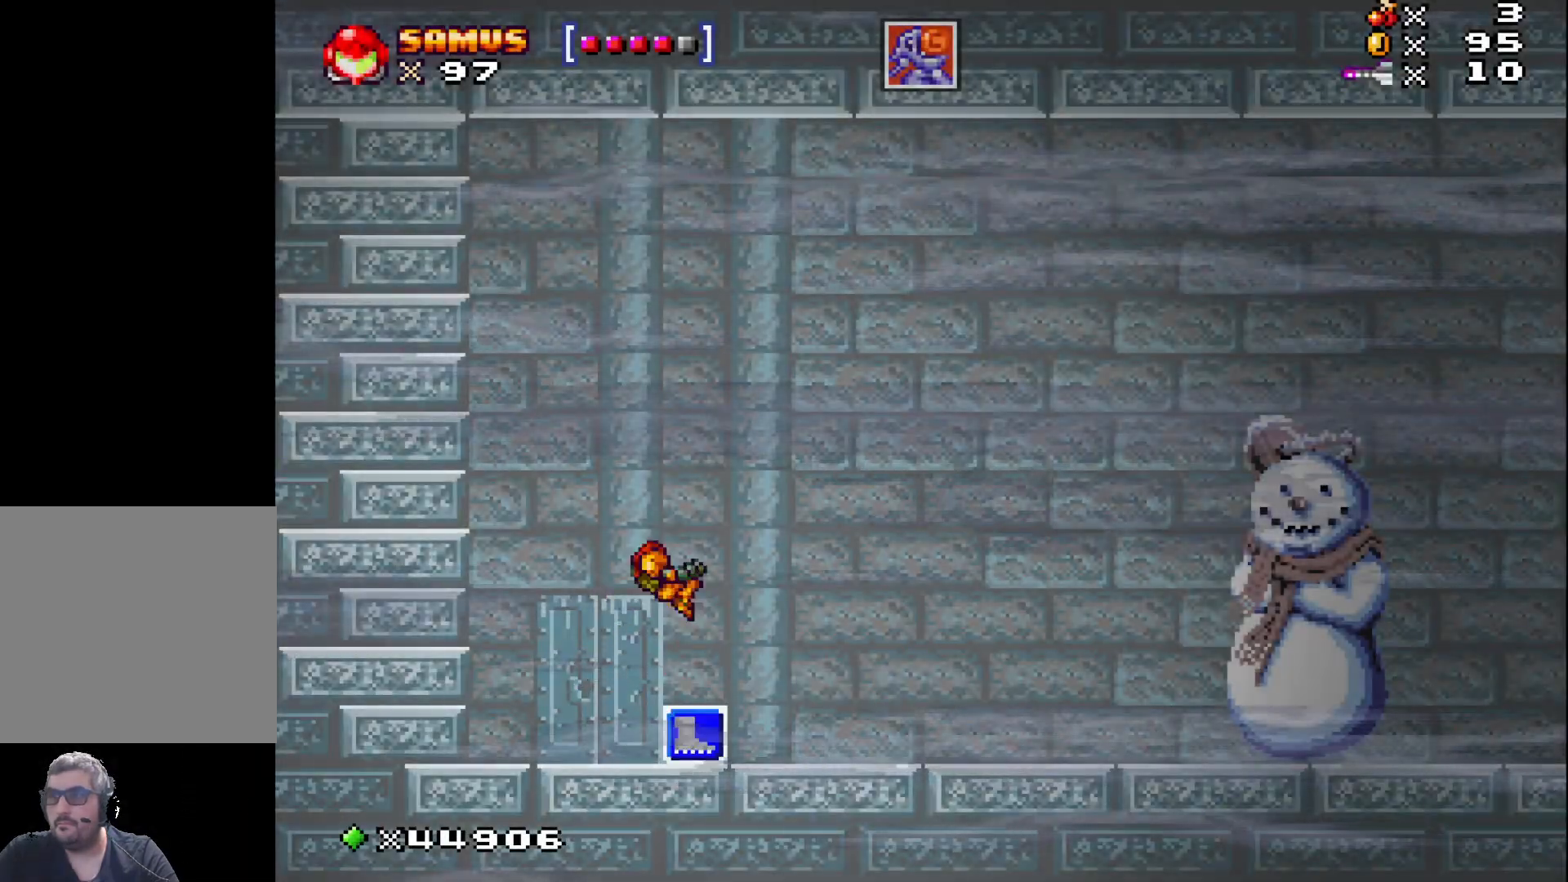
{"buttons": ["X", "DPAD_RIGHT"], "events": [[167, "DPAD_RIGHT", "down"], [300, "X", "down"]]}
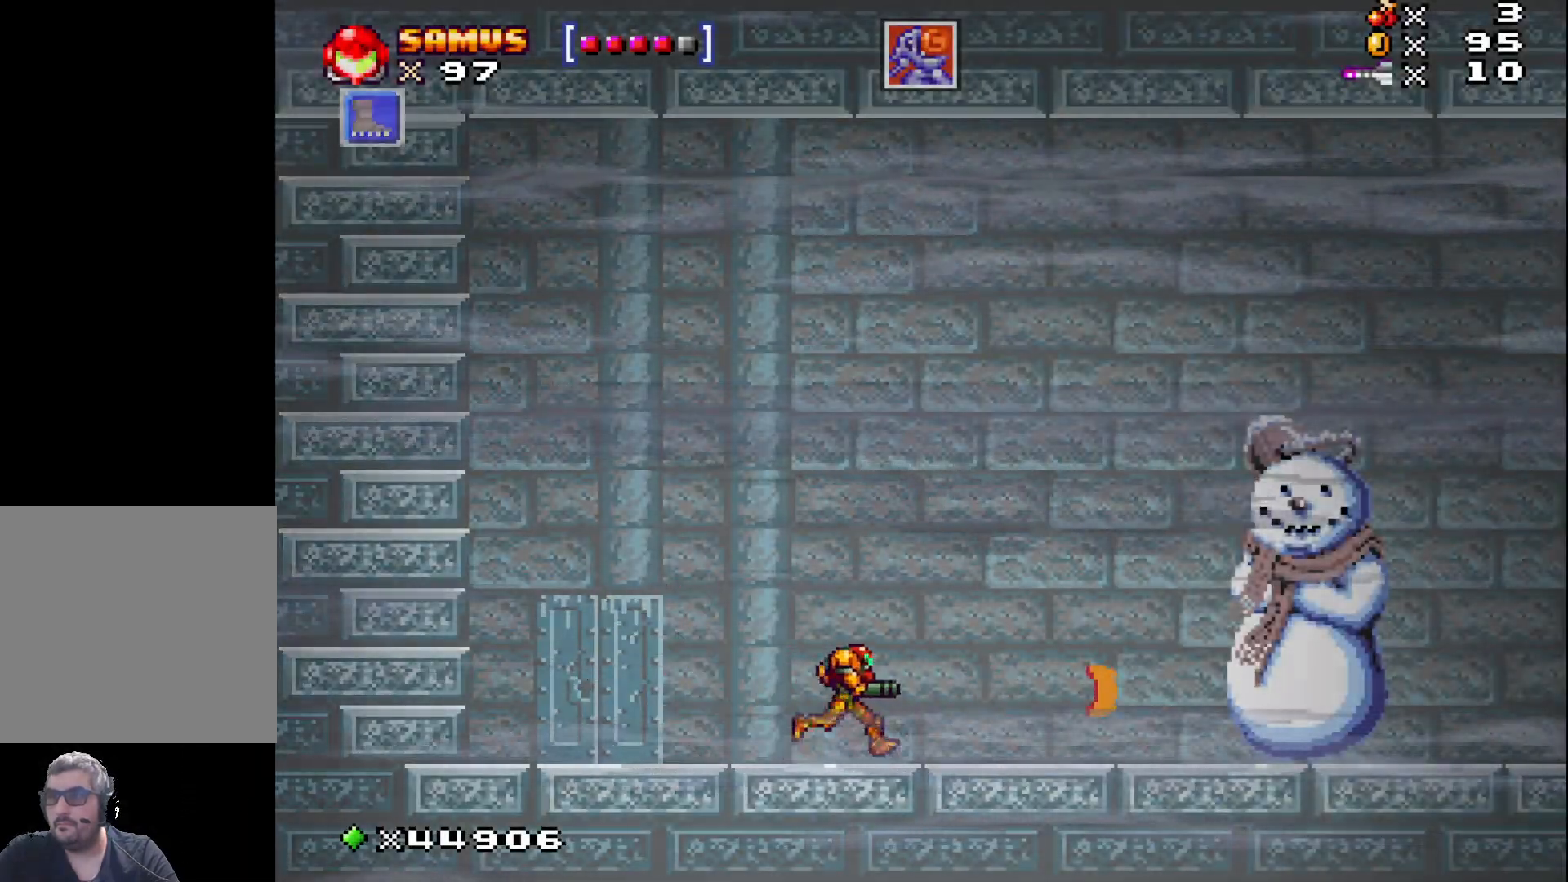
{"buttons": ["X", "DPAD_RIGHT"], "events": []}
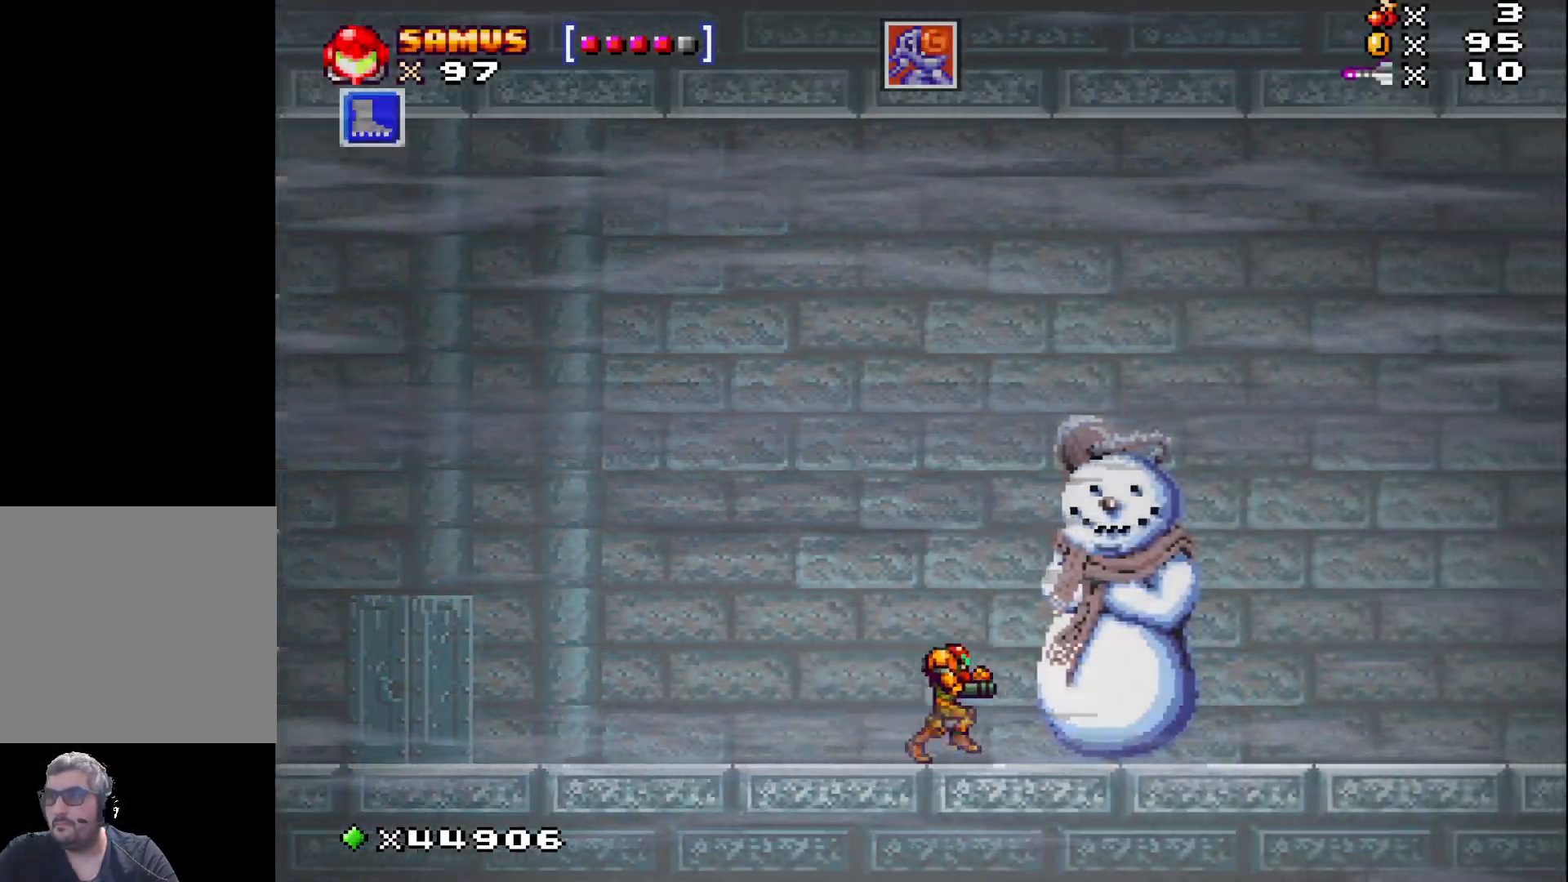
{"buttons": ["X", "DPAD_RIGHT"], "events": []}
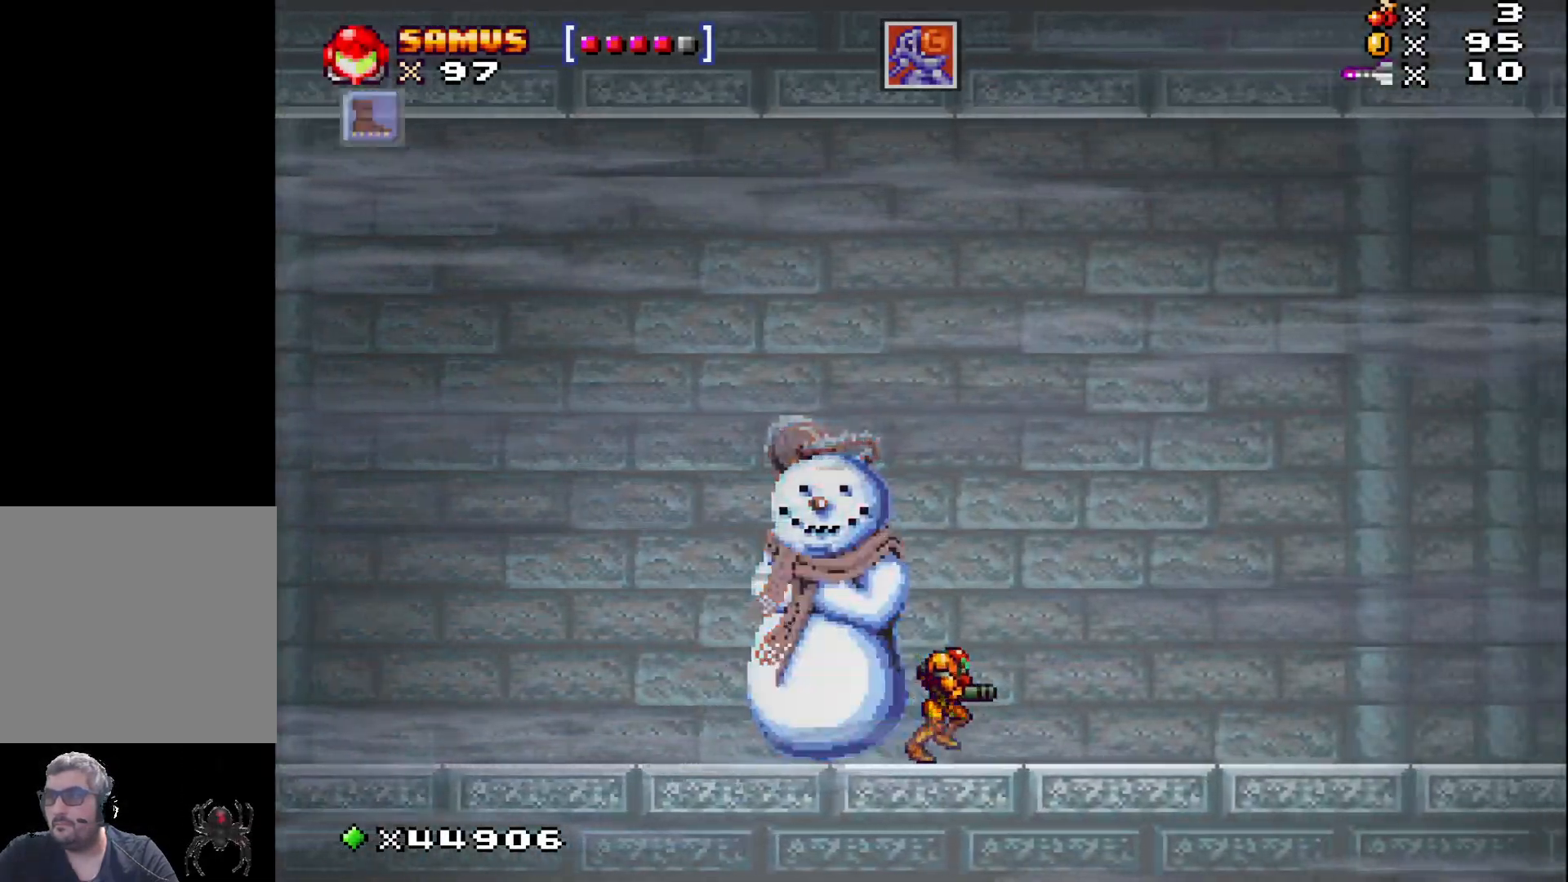
{"buttons": ["X", "DPAD_RIGHT"], "events": []}
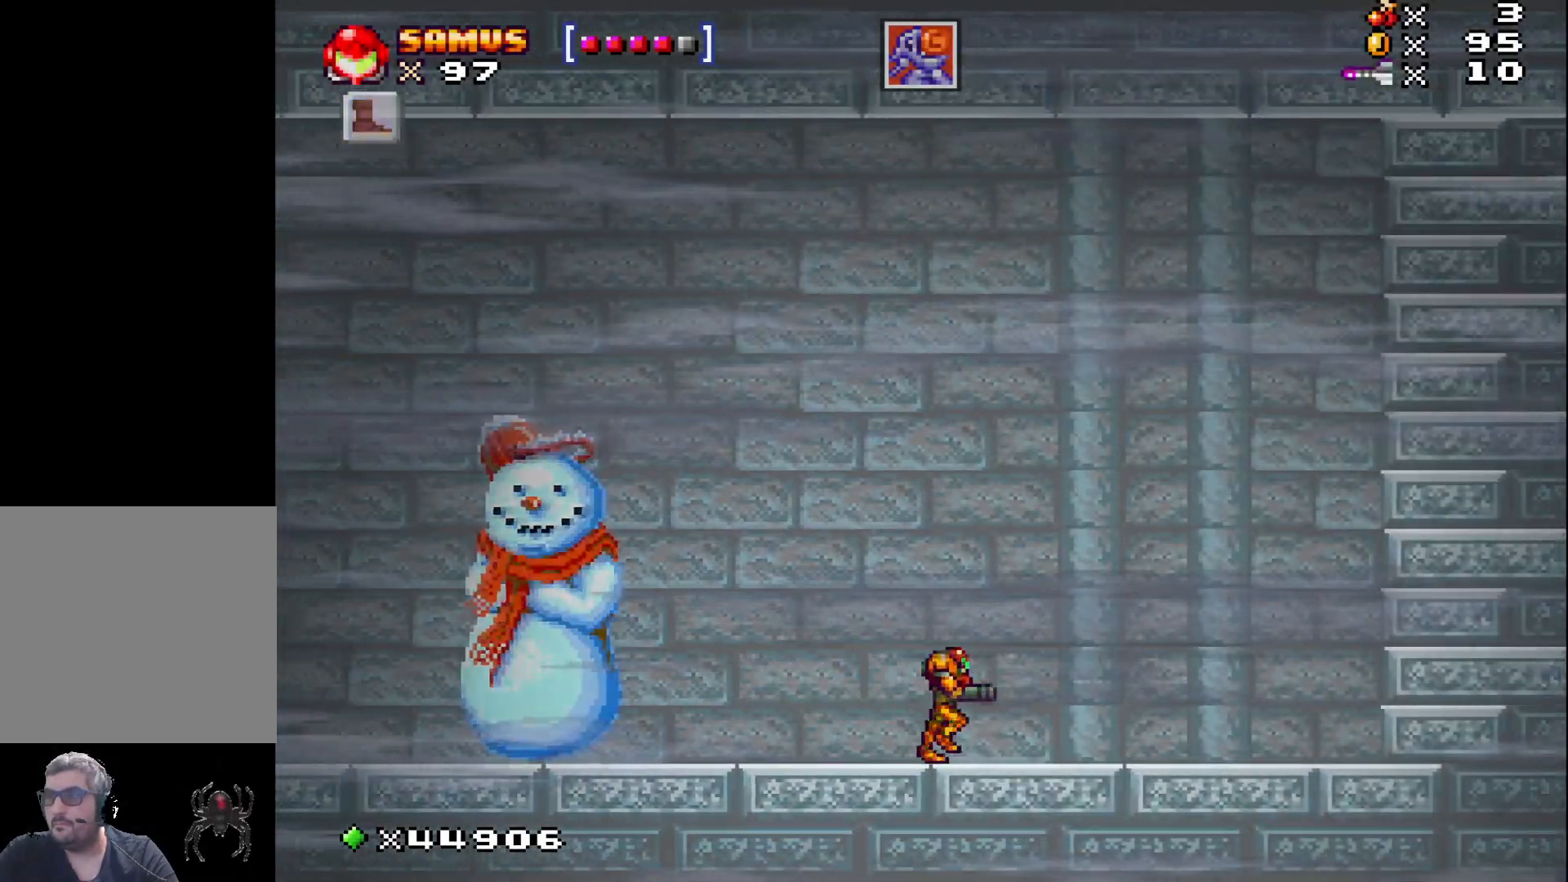
{"buttons": ["X", "DPAD_LEFT"], "events": [[183, "DPAD_RIGHT", "up"], [333, "DPAD_LEFT", "down"]]}
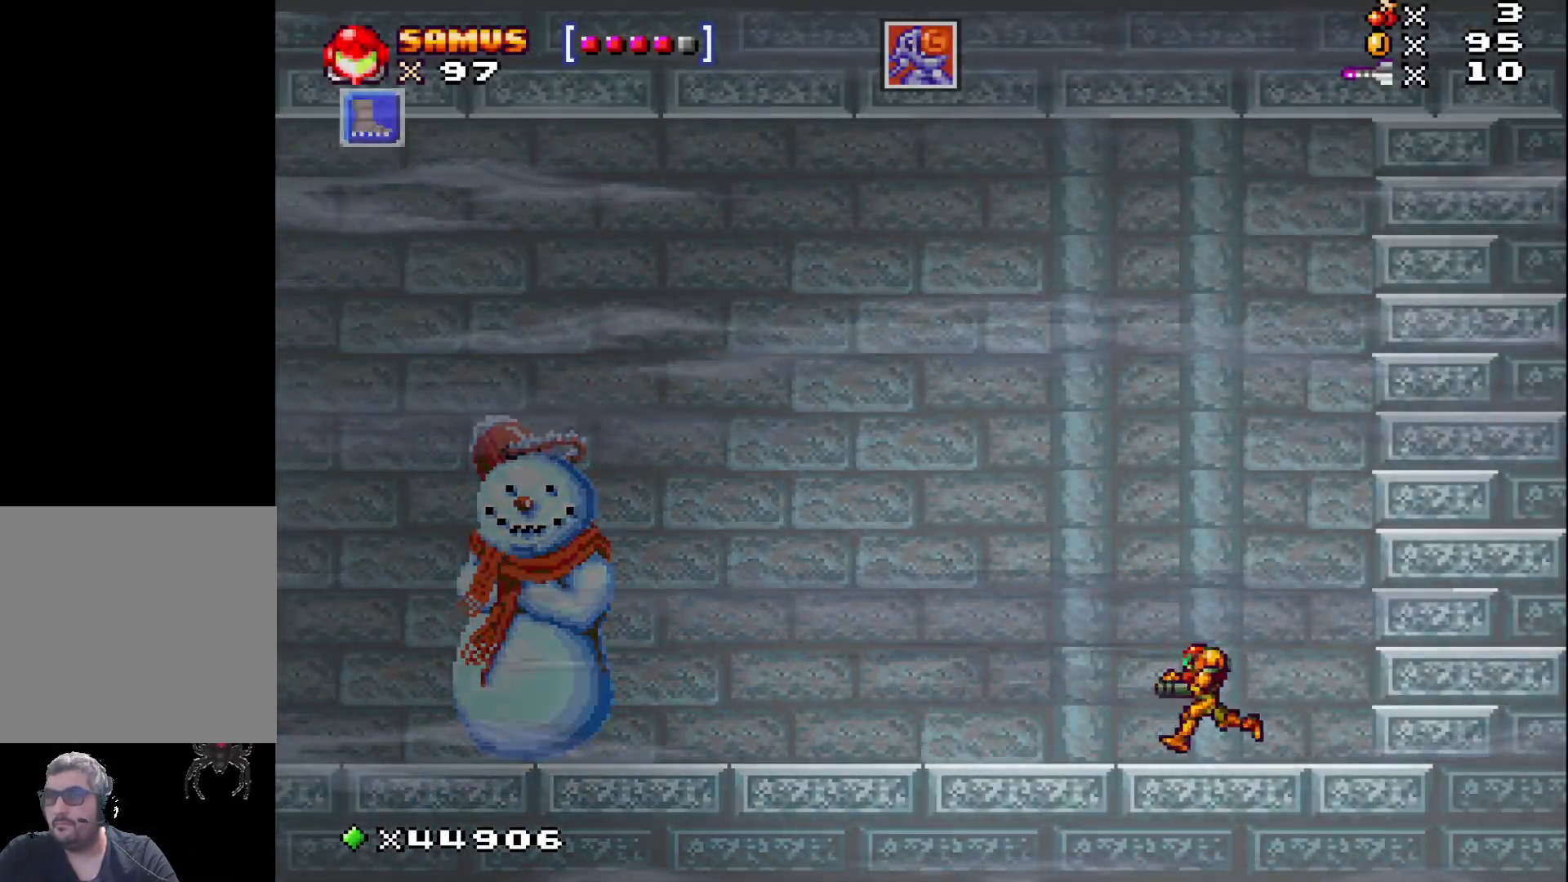
{"buttons": ["X"], "events": [[350, "DPAD_LEFT", "up"]]}
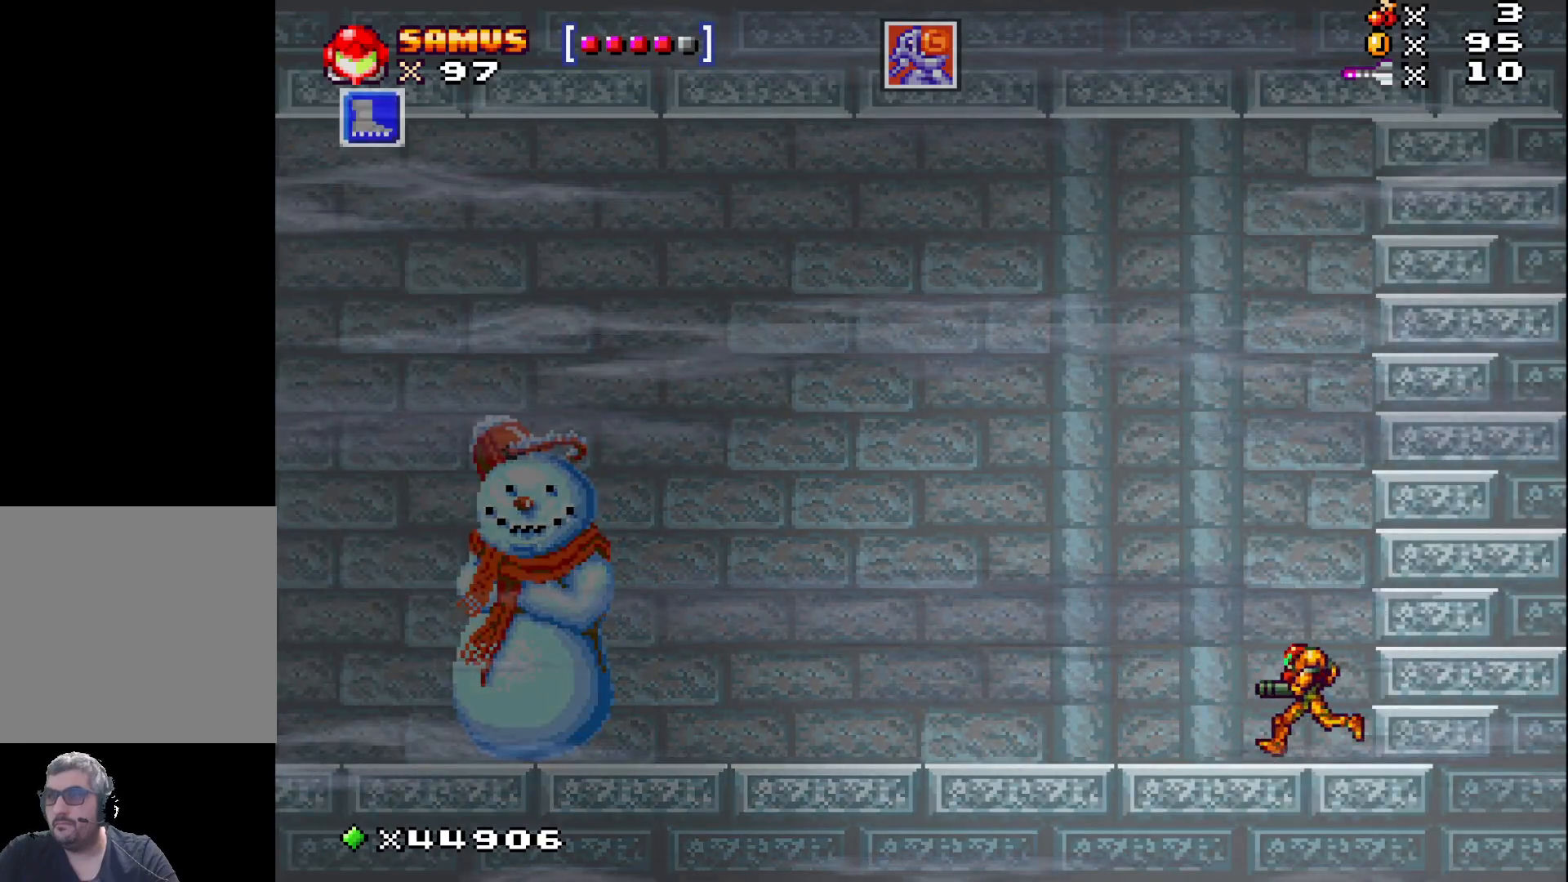
{"buttons": ["X"], "events": [[17, "DPAD_LEFT", "down"], [383, "DPAD_LEFT", "up"]]}
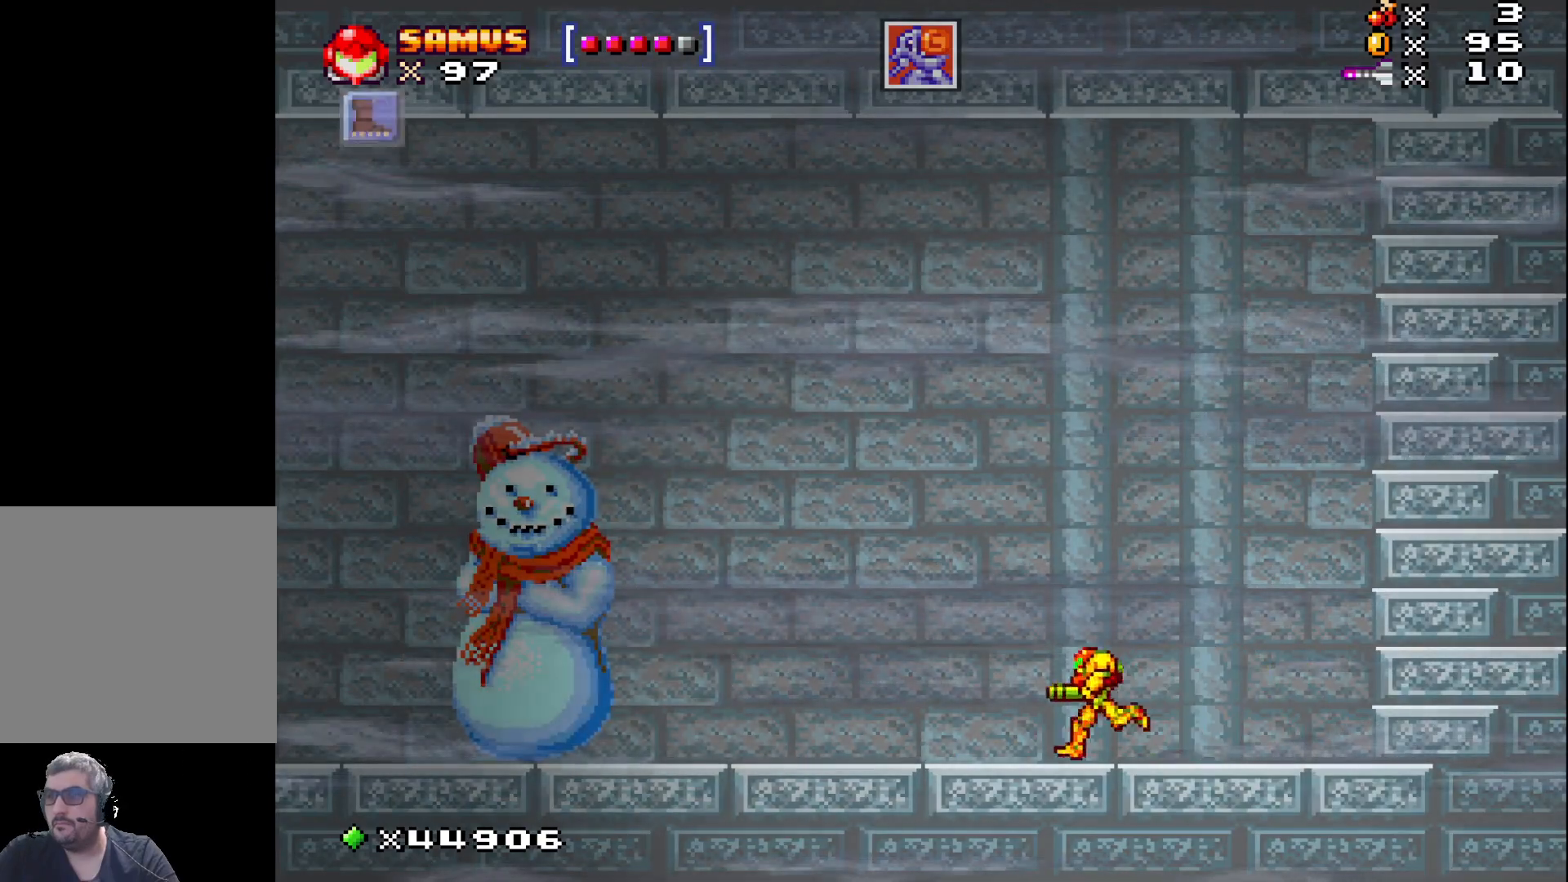
{"buttons": ["X", "DPAD_RIGHT"], "events": [[50, "DPAD_RIGHT", "down"]]}
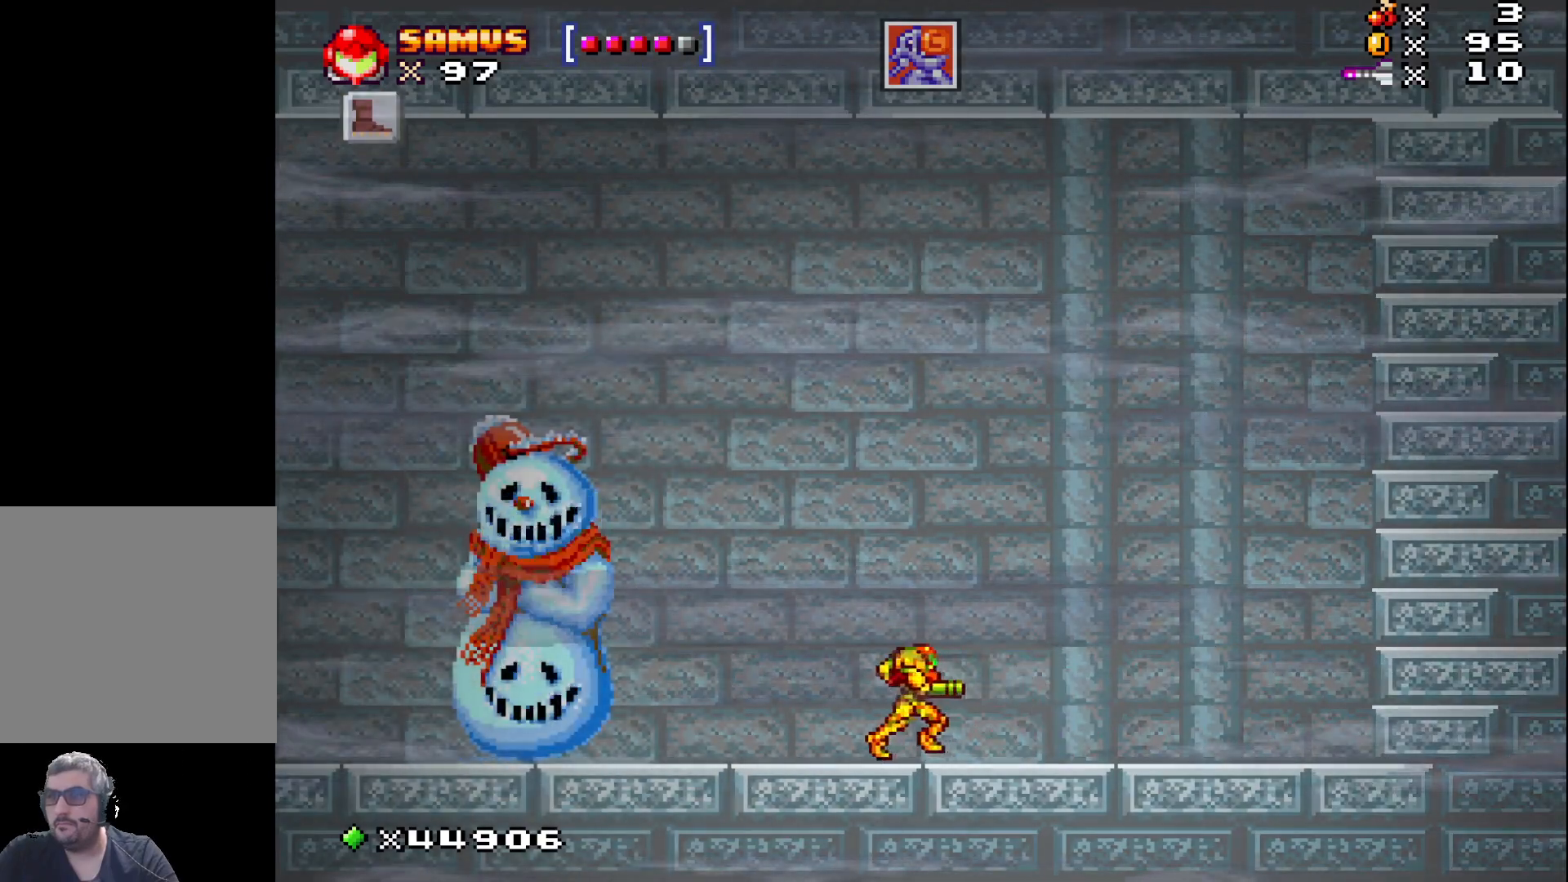
{"buttons": ["X", "DPAD_RIGHT"], "events": []}
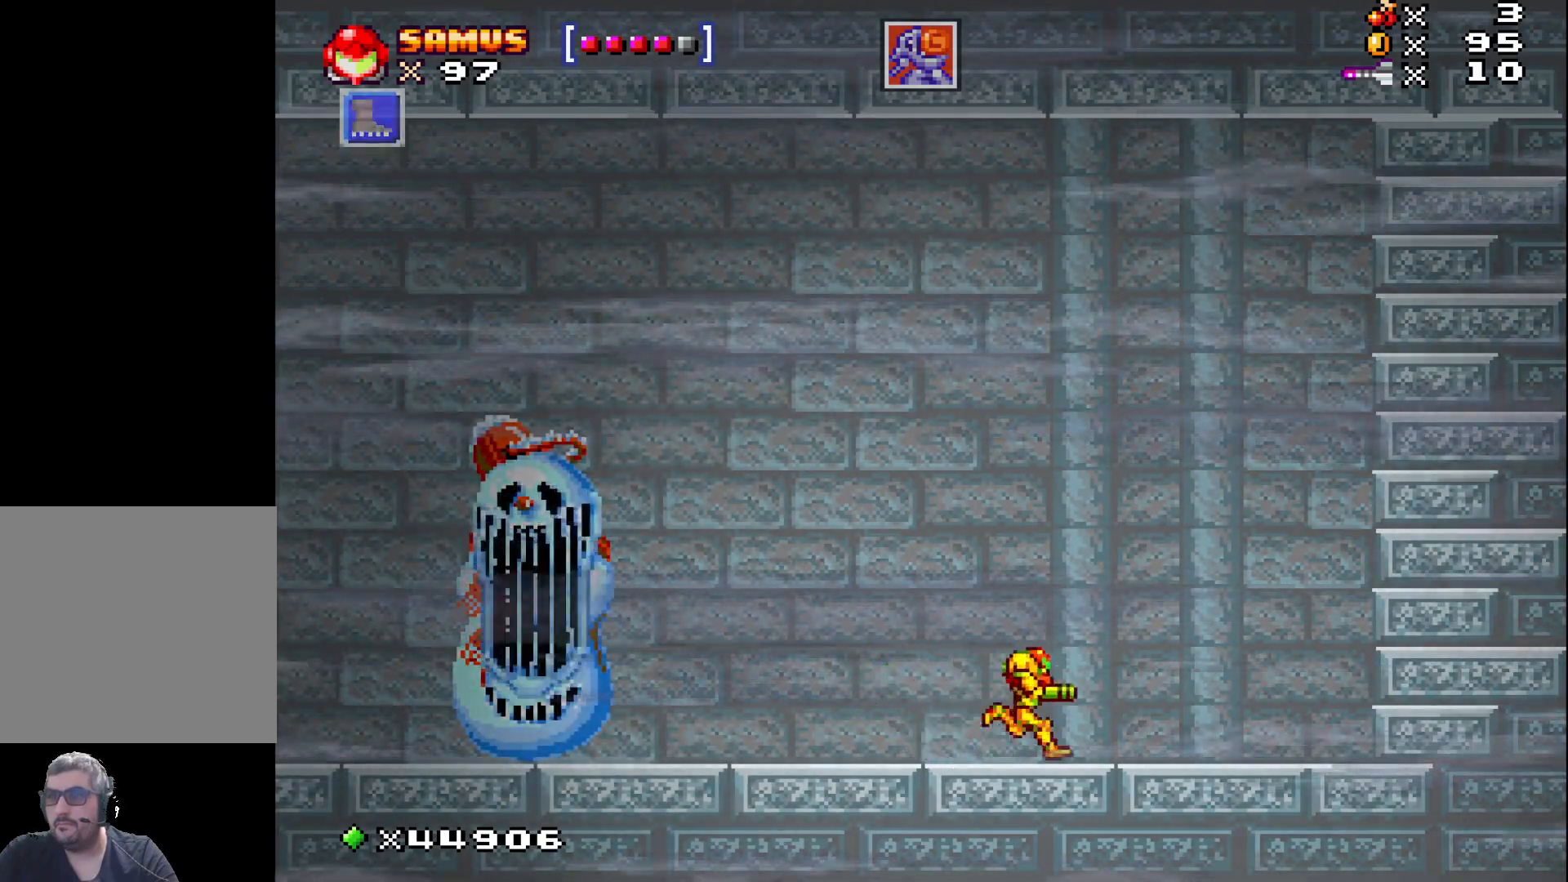
{"buttons": ["X"], "events": [[500, "DPAD_RIGHT", "up"]]}
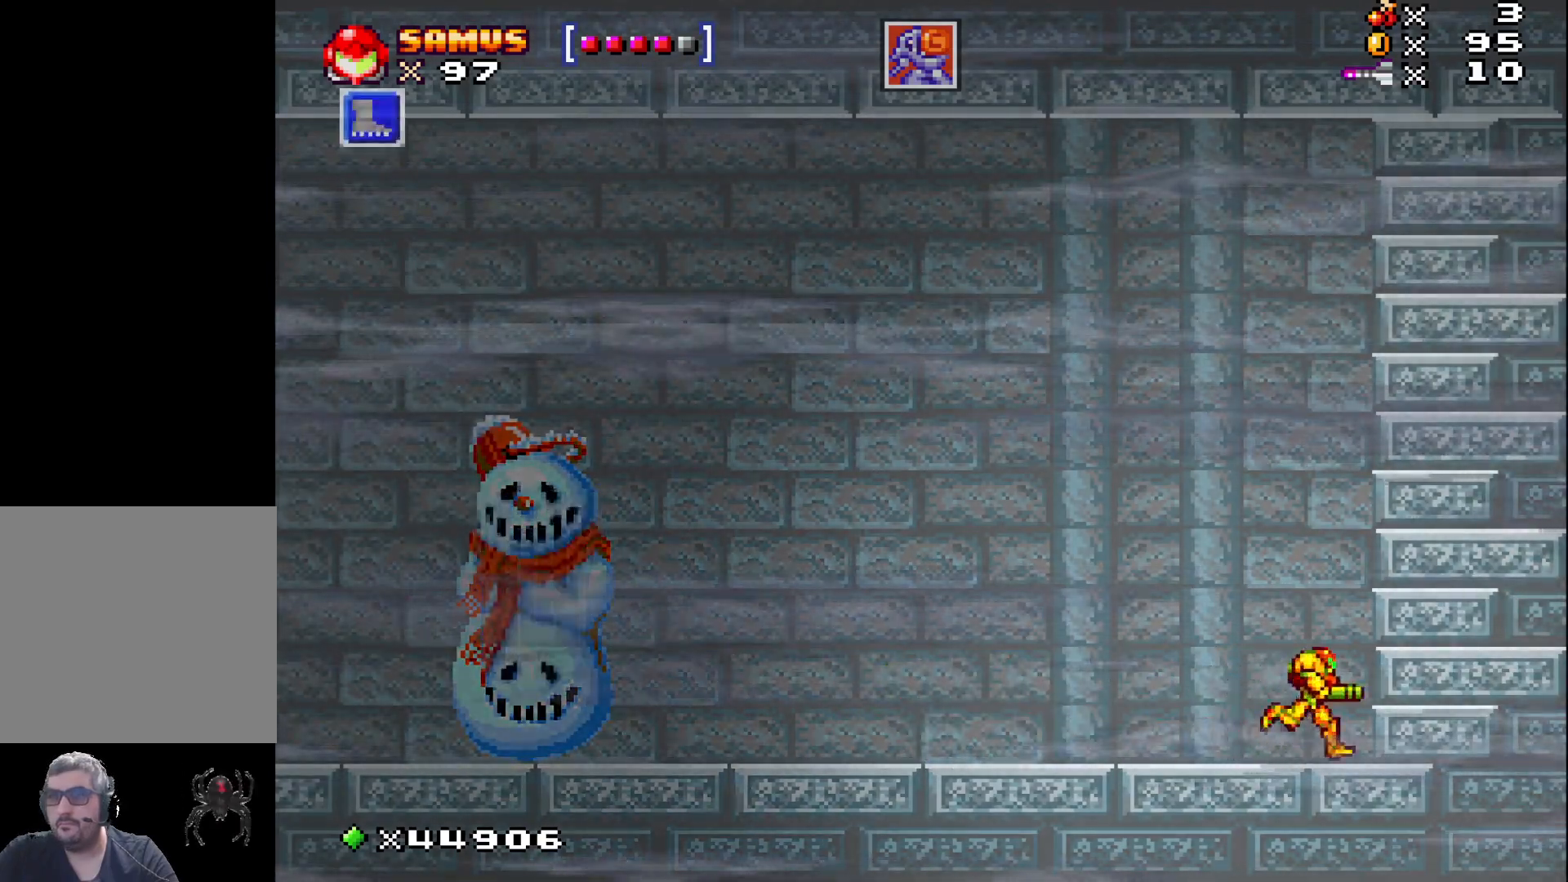
{"buttons": ["X"], "events": [[183, "DPAD_LEFT", "down"], [433, "DPAD_LEFT", "up"]]}
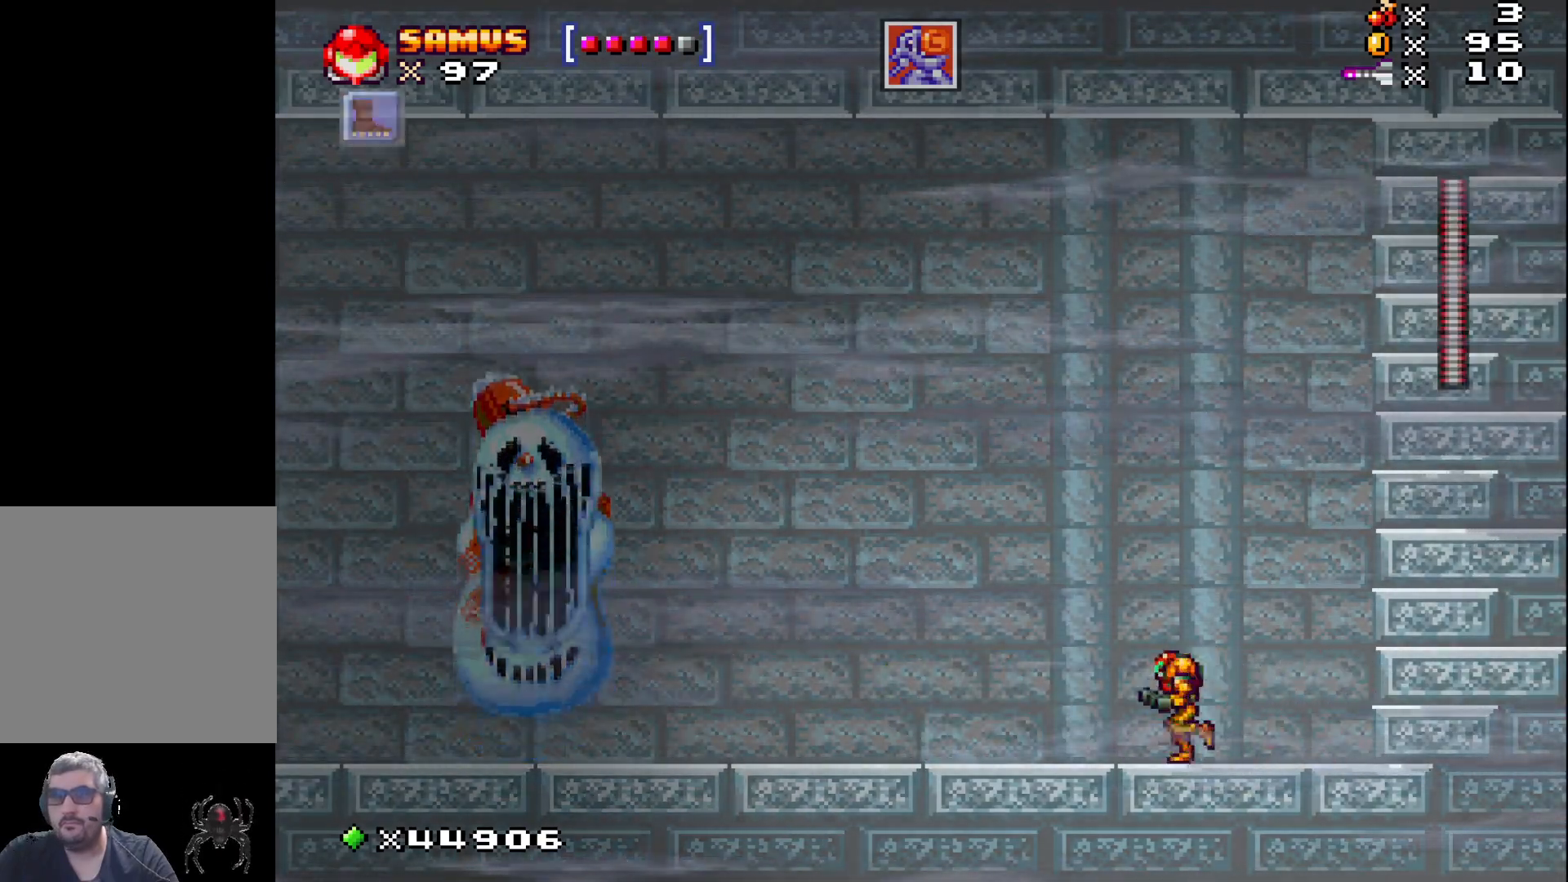
{"buttons": ["X"], "events": [[17, "A", "down"], [317, "A", "up"], [317, "X", "up"], [417, "X", "down"]]}
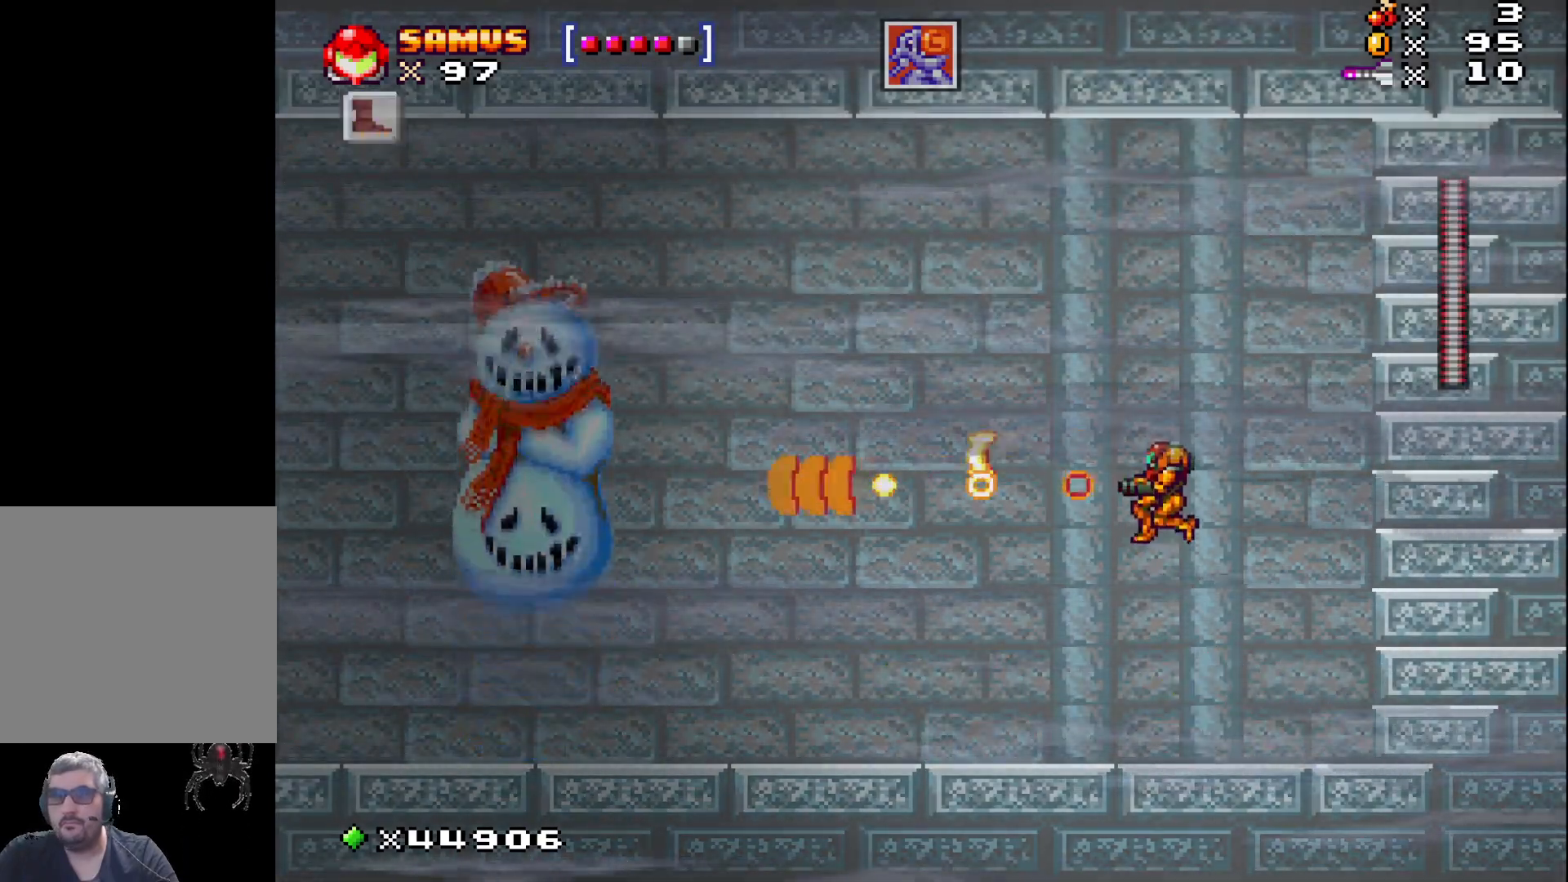
{"buttons": ["X", "DPAD_LEFT"], "events": [[200, "DPAD_LEFT", "down"]]}
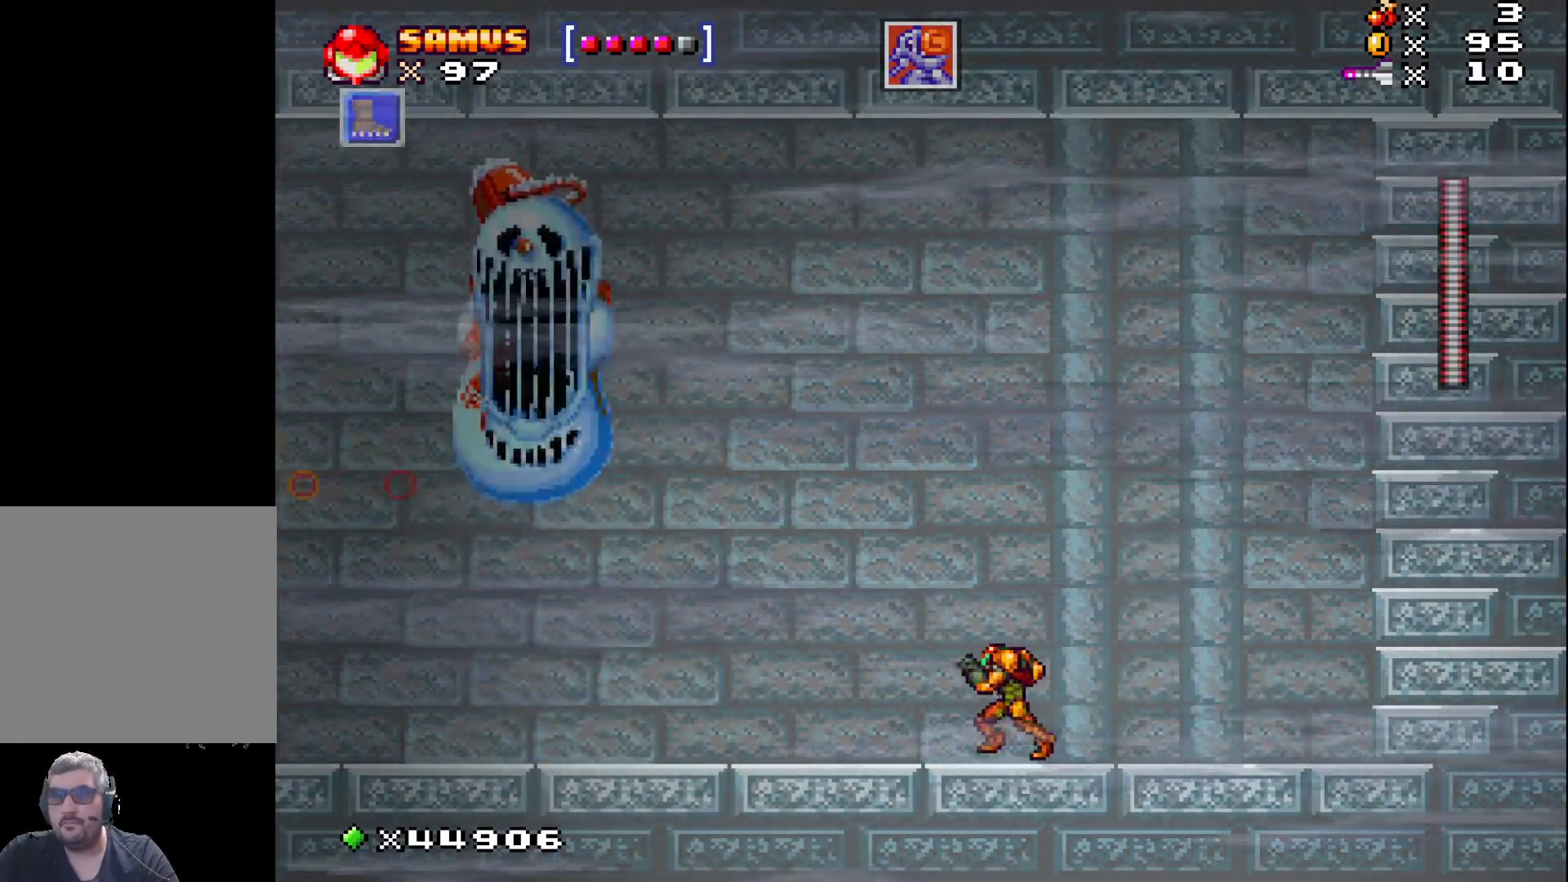
{"buttons": ["X", "DPAD_LEFT"], "events": []}
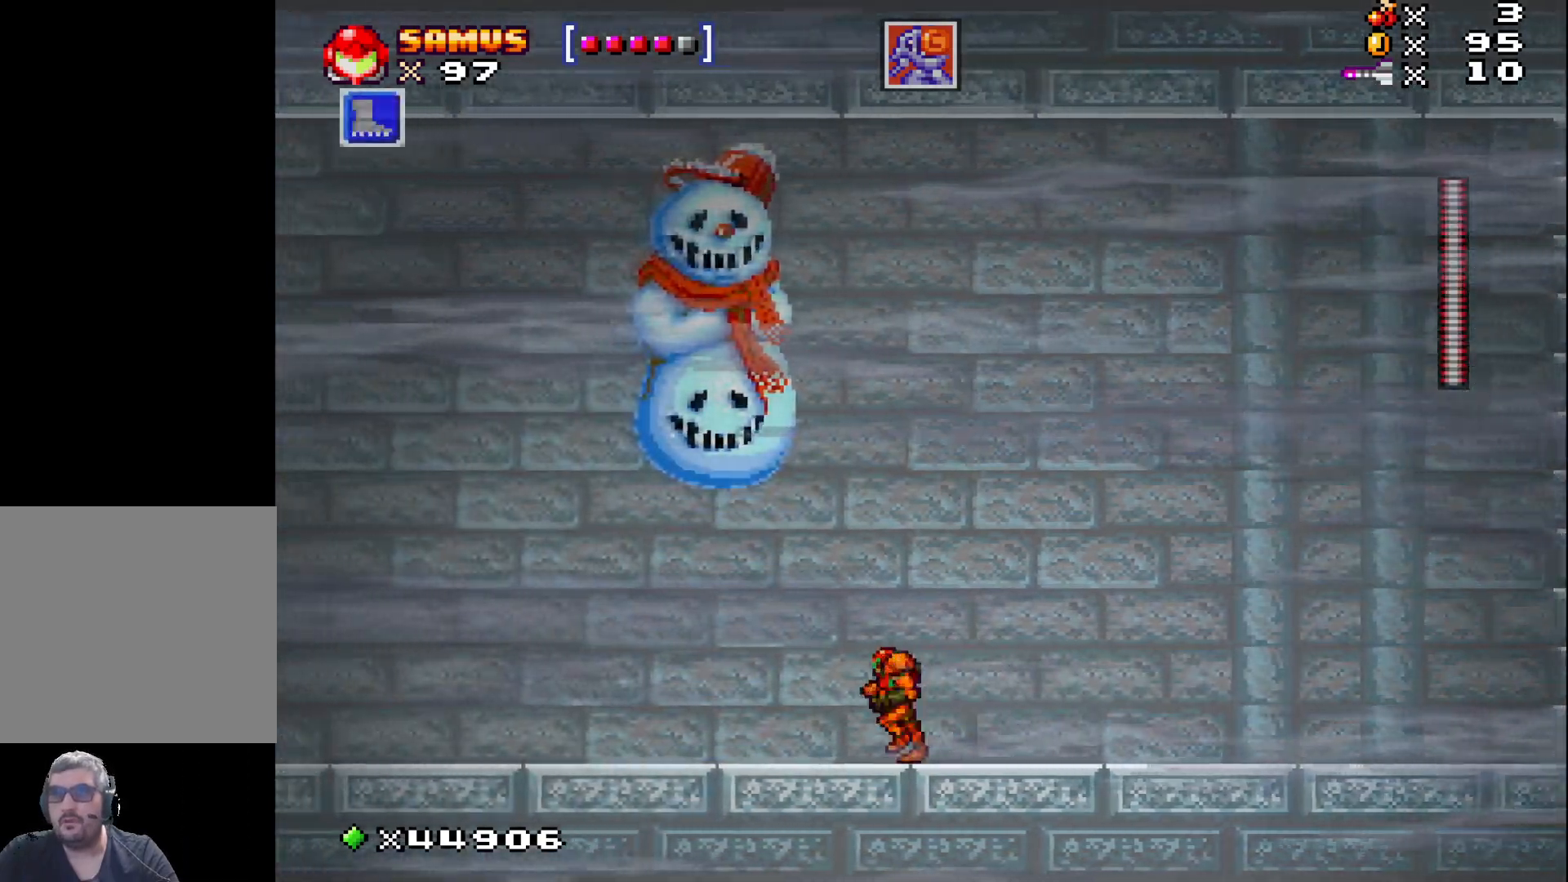
{"buttons": ["X", "DPAD_LEFT"], "events": []}
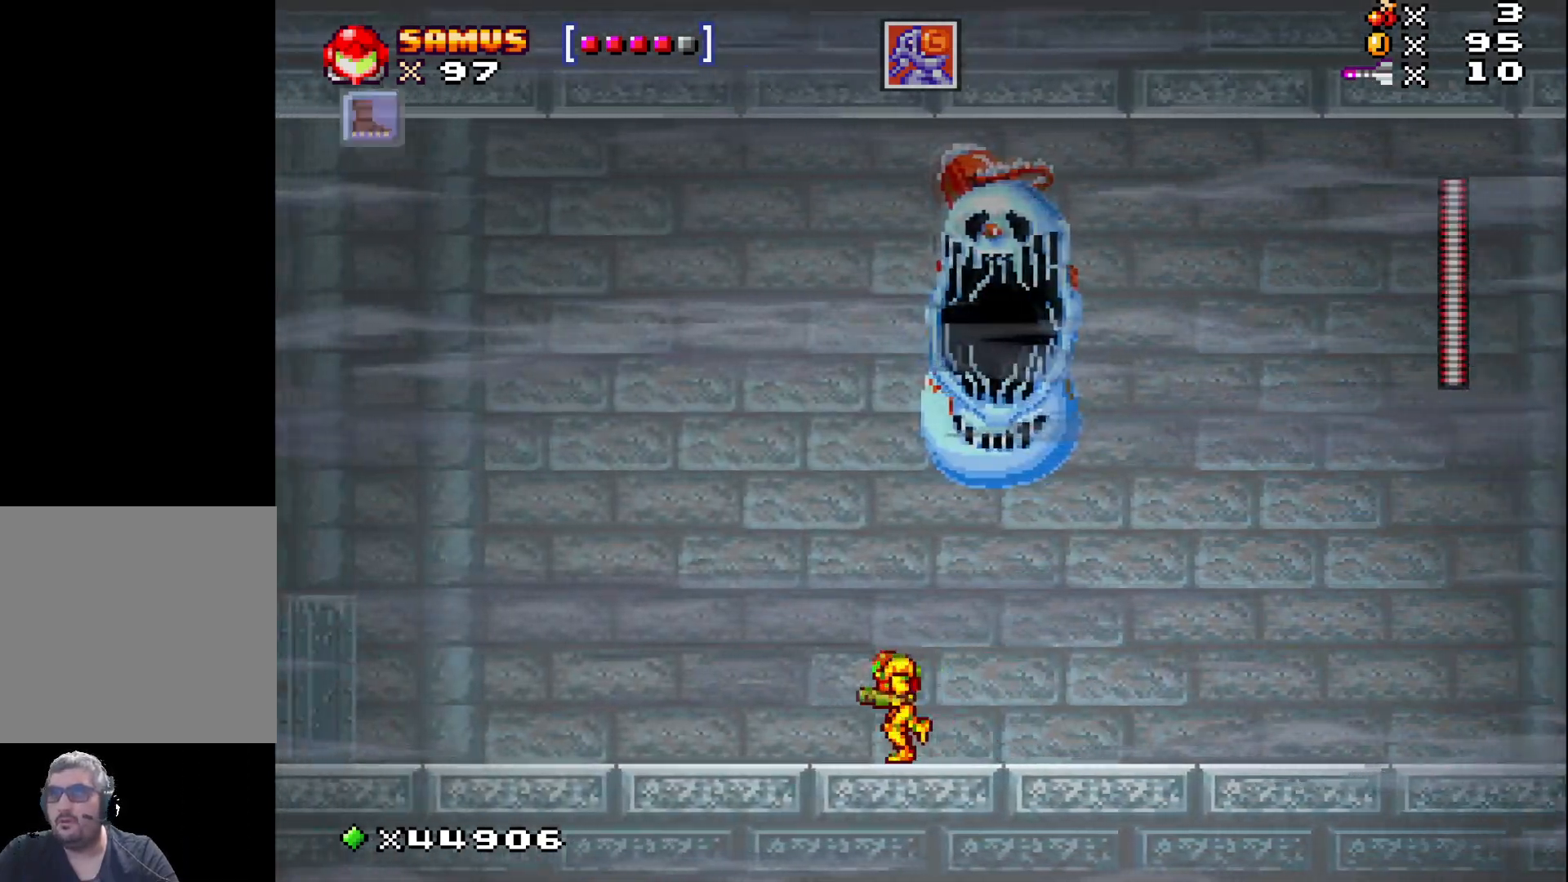
{"buttons": ["X", "DPAD_LEFT"], "events": []}
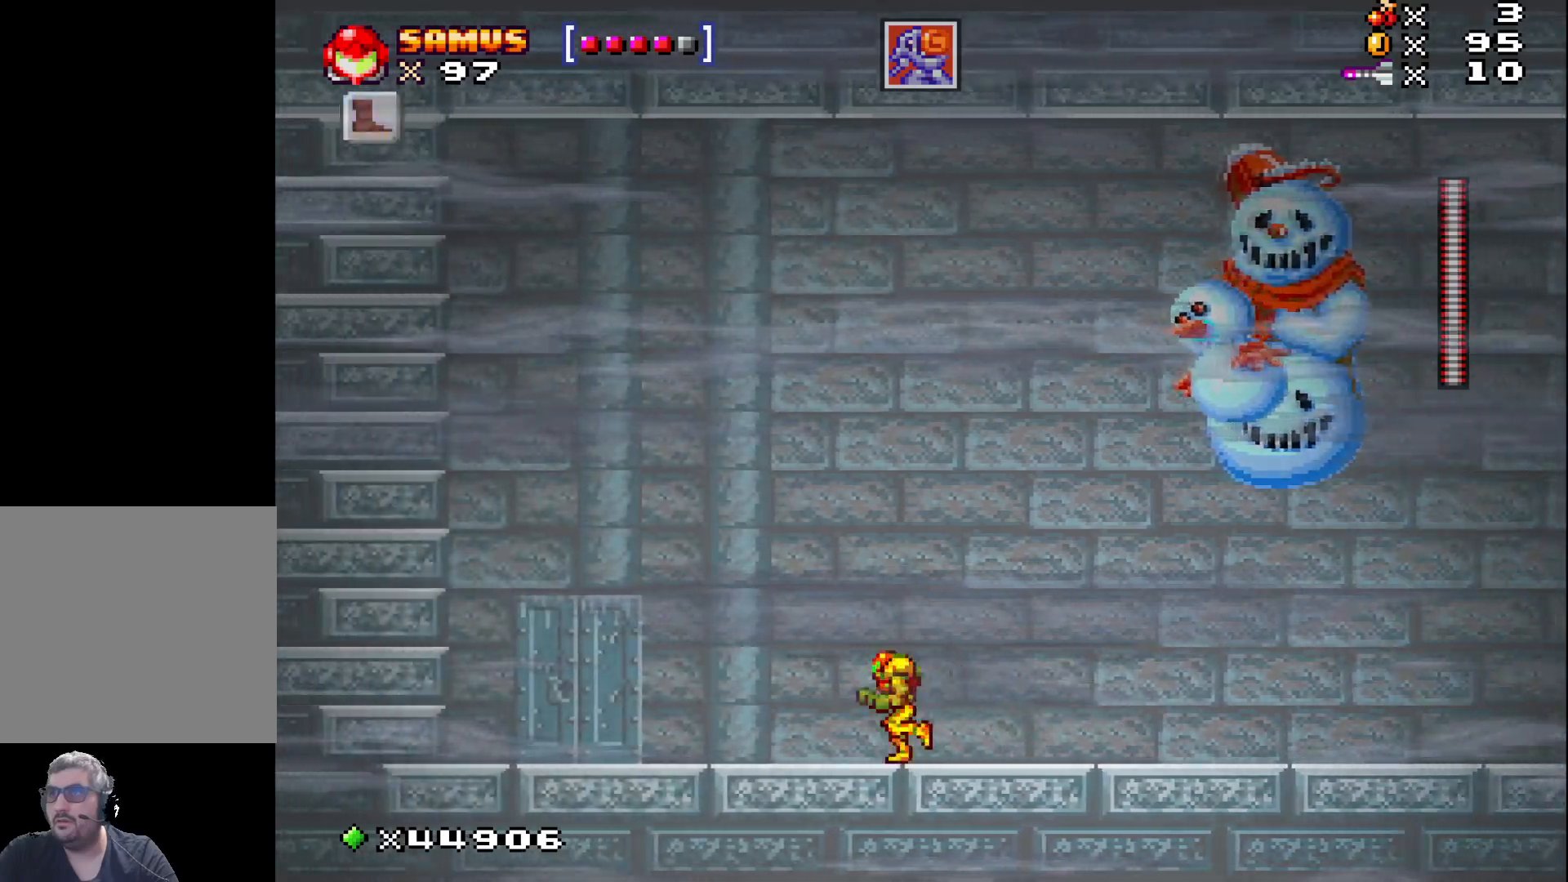
{"buttons": ["A", "X", "DPAD_RIGHT"], "events": [[150, "A", "down"], [150, "DPAD_LEFT", "up"], [483, "DPAD_RIGHT", "down"]]}
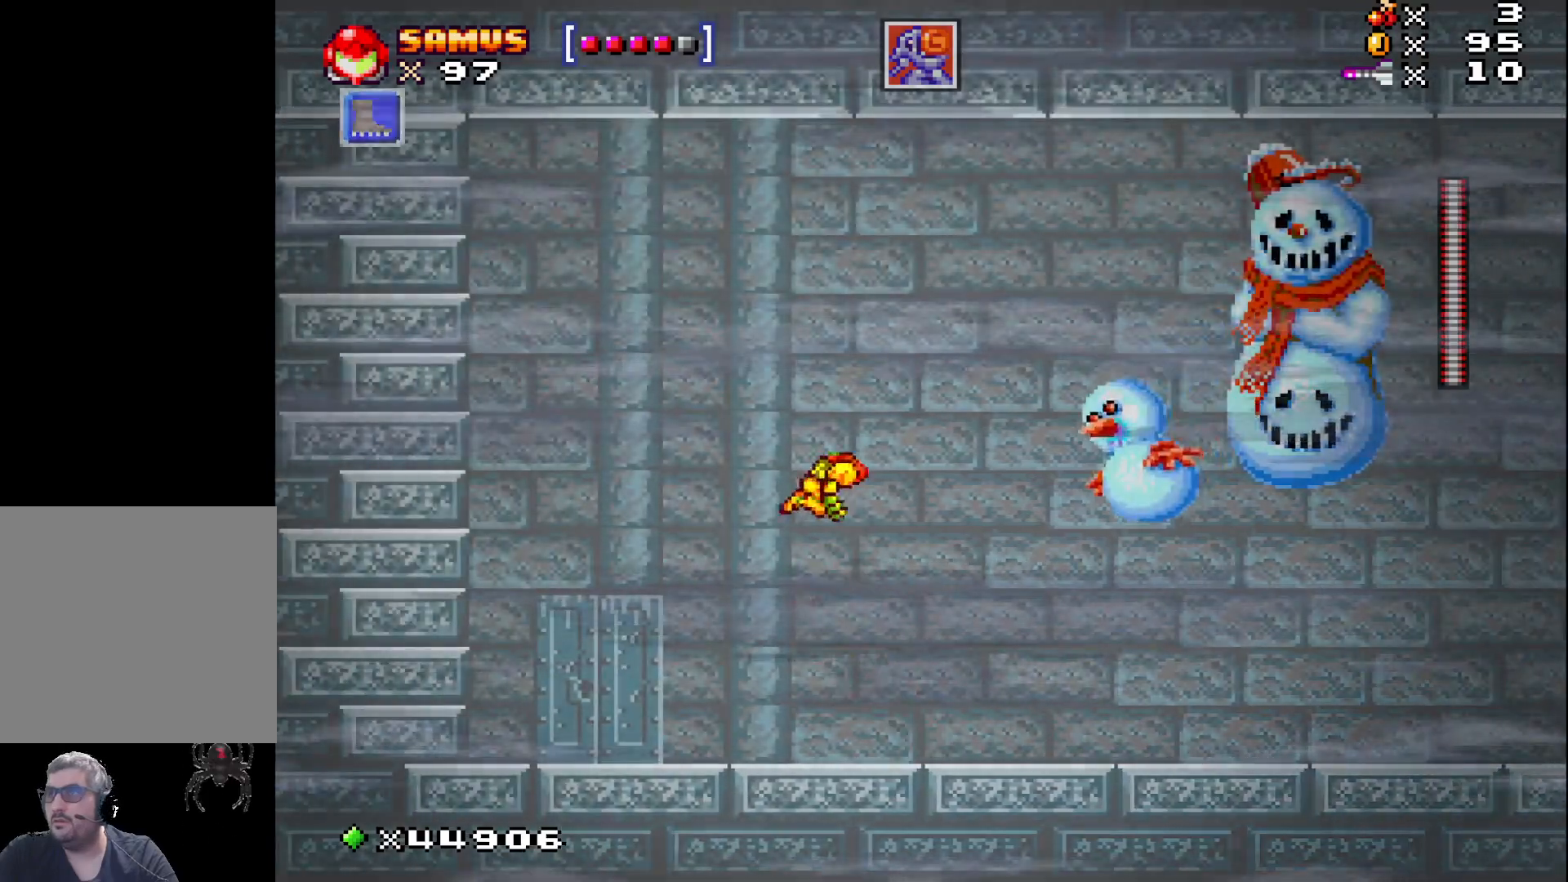
{"buttons": ["X", "DPAD_LEFT"], "events": [[50, "A", "up"], [67, "X", "up"], [100, "DPAD_RIGHT", "up"], [133, "X", "down"], [283, "DPAD_LEFT", "down"]]}
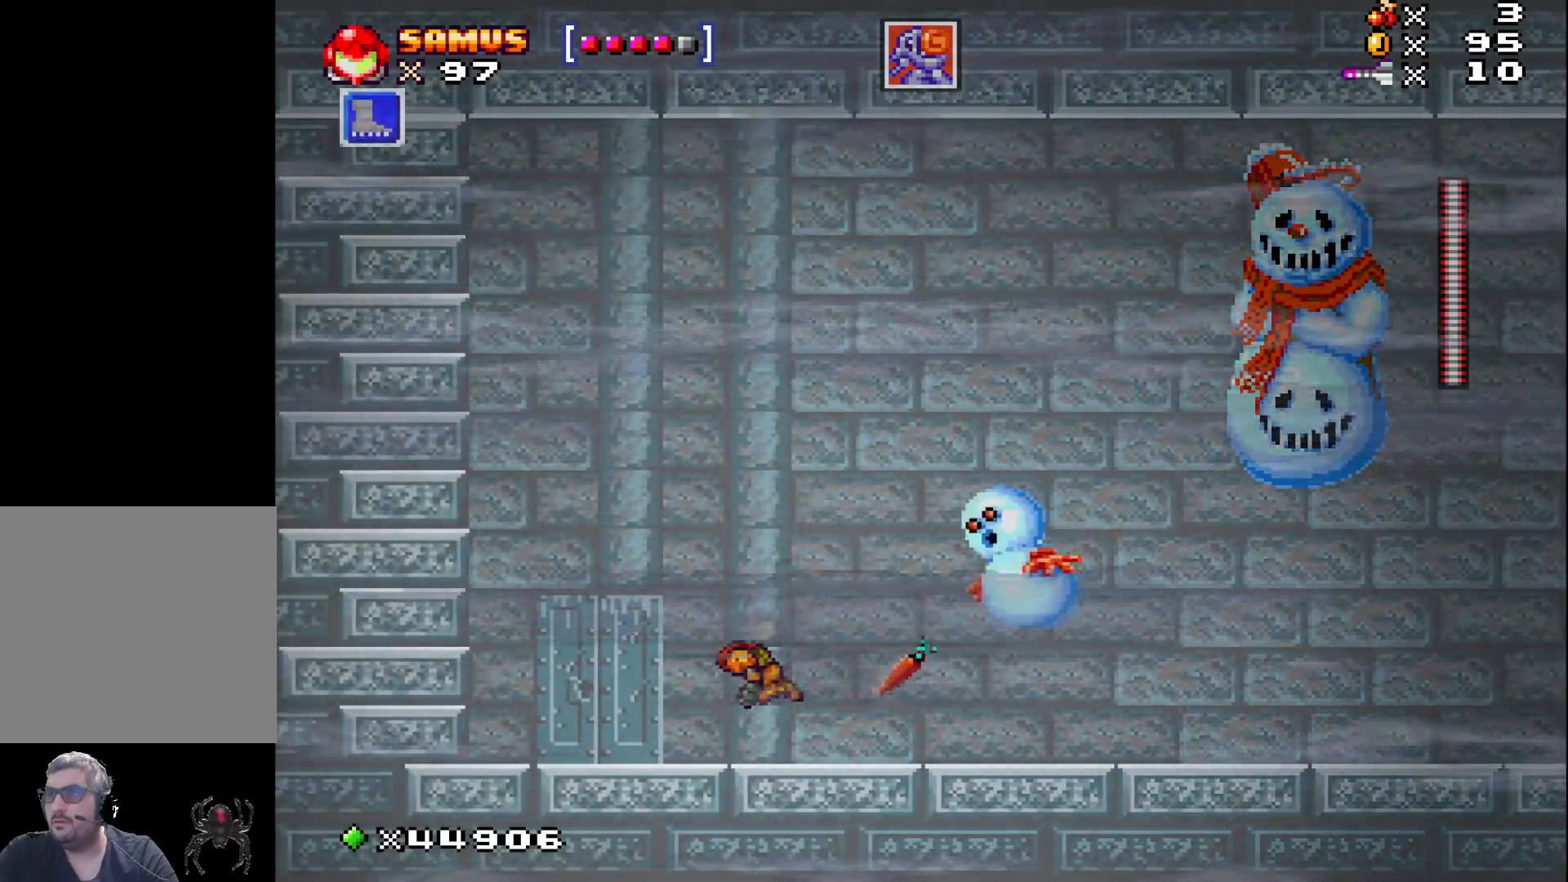
{"buttons": ["X", "DPAD_LEFT"], "events": []}
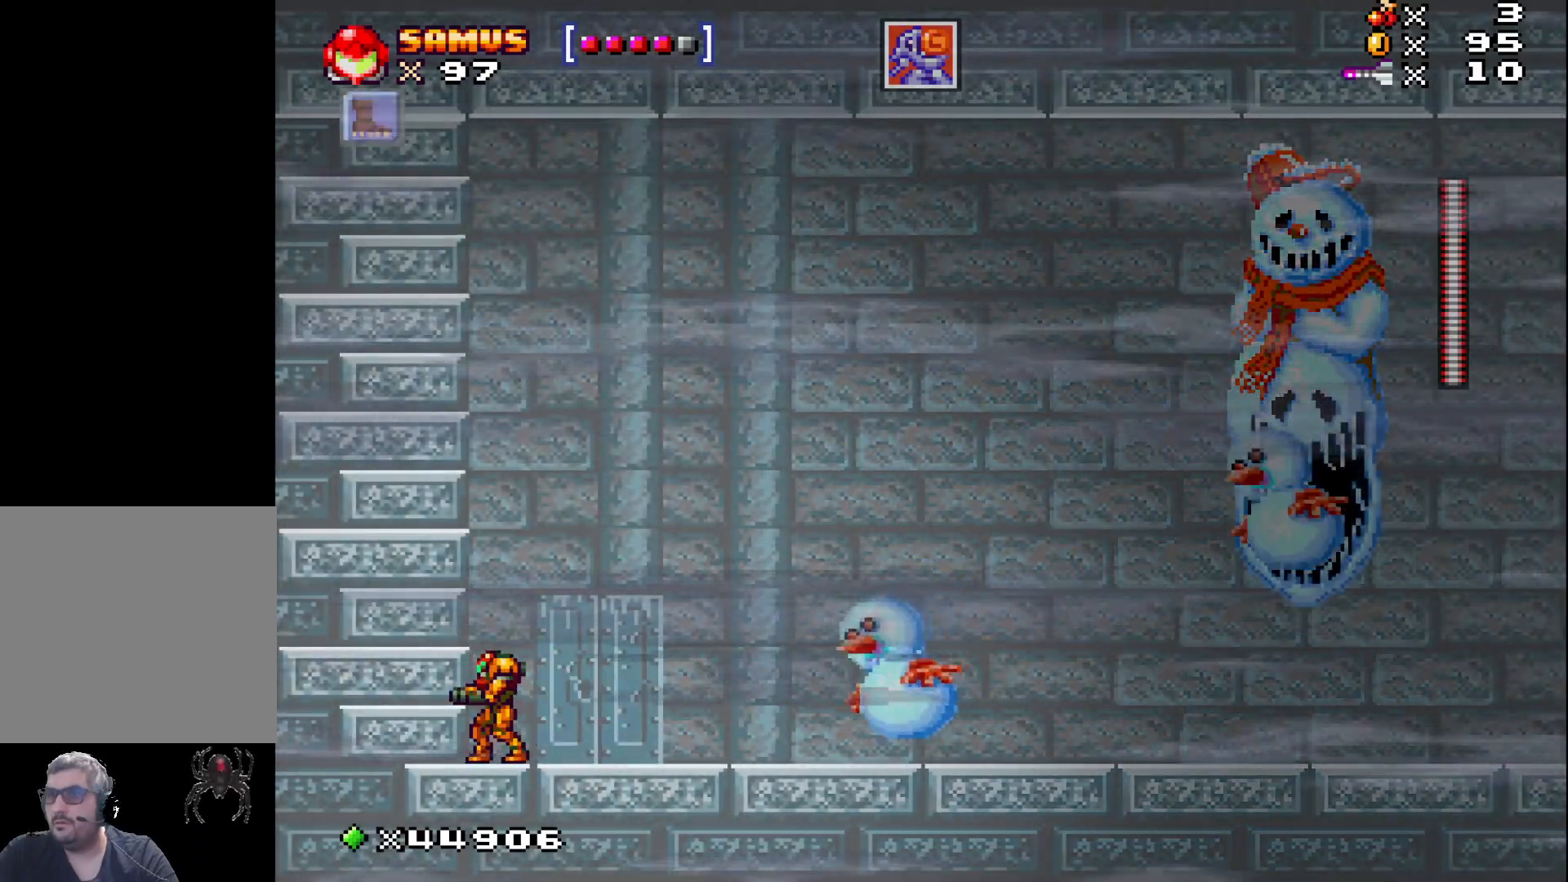
{"buttons": ["X"], "events": [[33, "DPAD_LEFT", "up"], [167, "DPAD_RIGHT", "down"], [300, "DPAD_RIGHT", "up"], [400, "X", "up"], [467, "X", "down"]]}
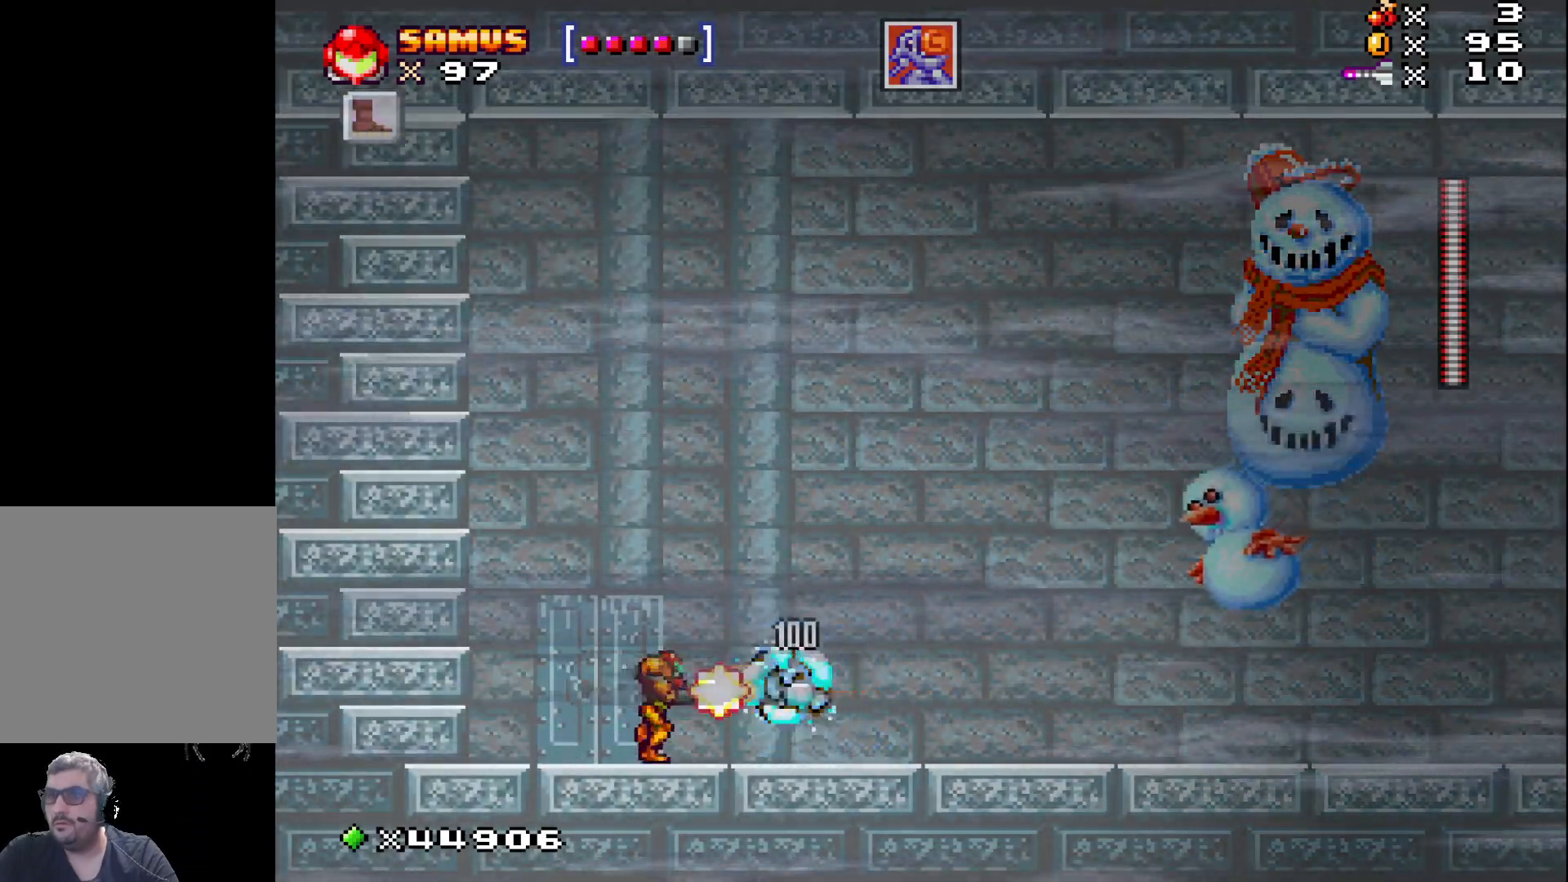
{"buttons": ["A", "X"], "events": [[133, "A", "down"]]}
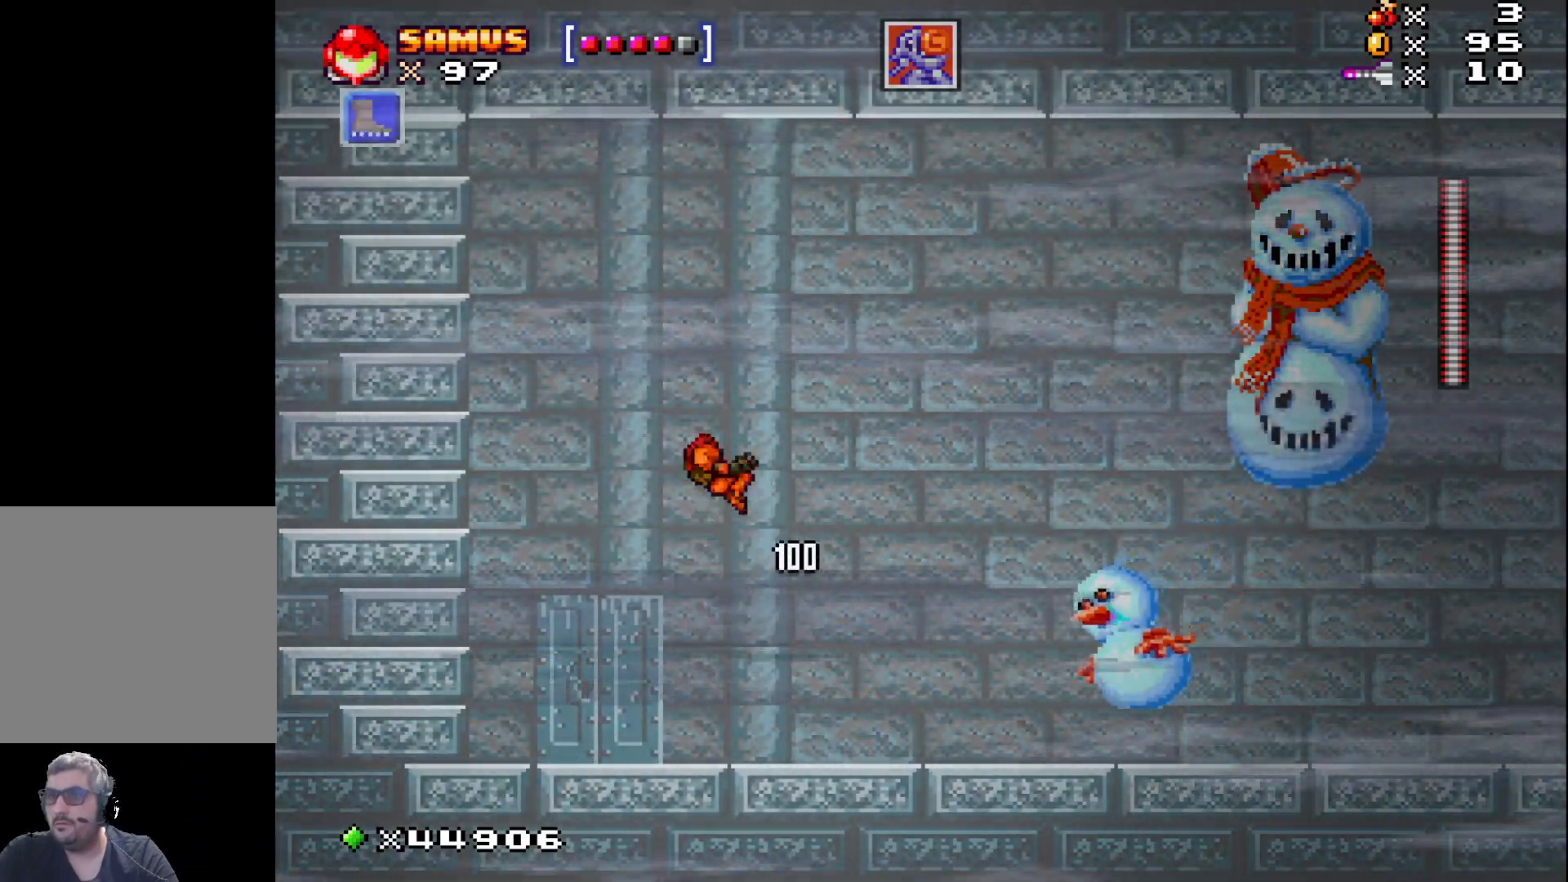
{"buttons": ["X"], "events": [[67, "DPAD_LEFT", "down"], [100, "A", "up"], [450, "DPAD_LEFT", "up"]]}
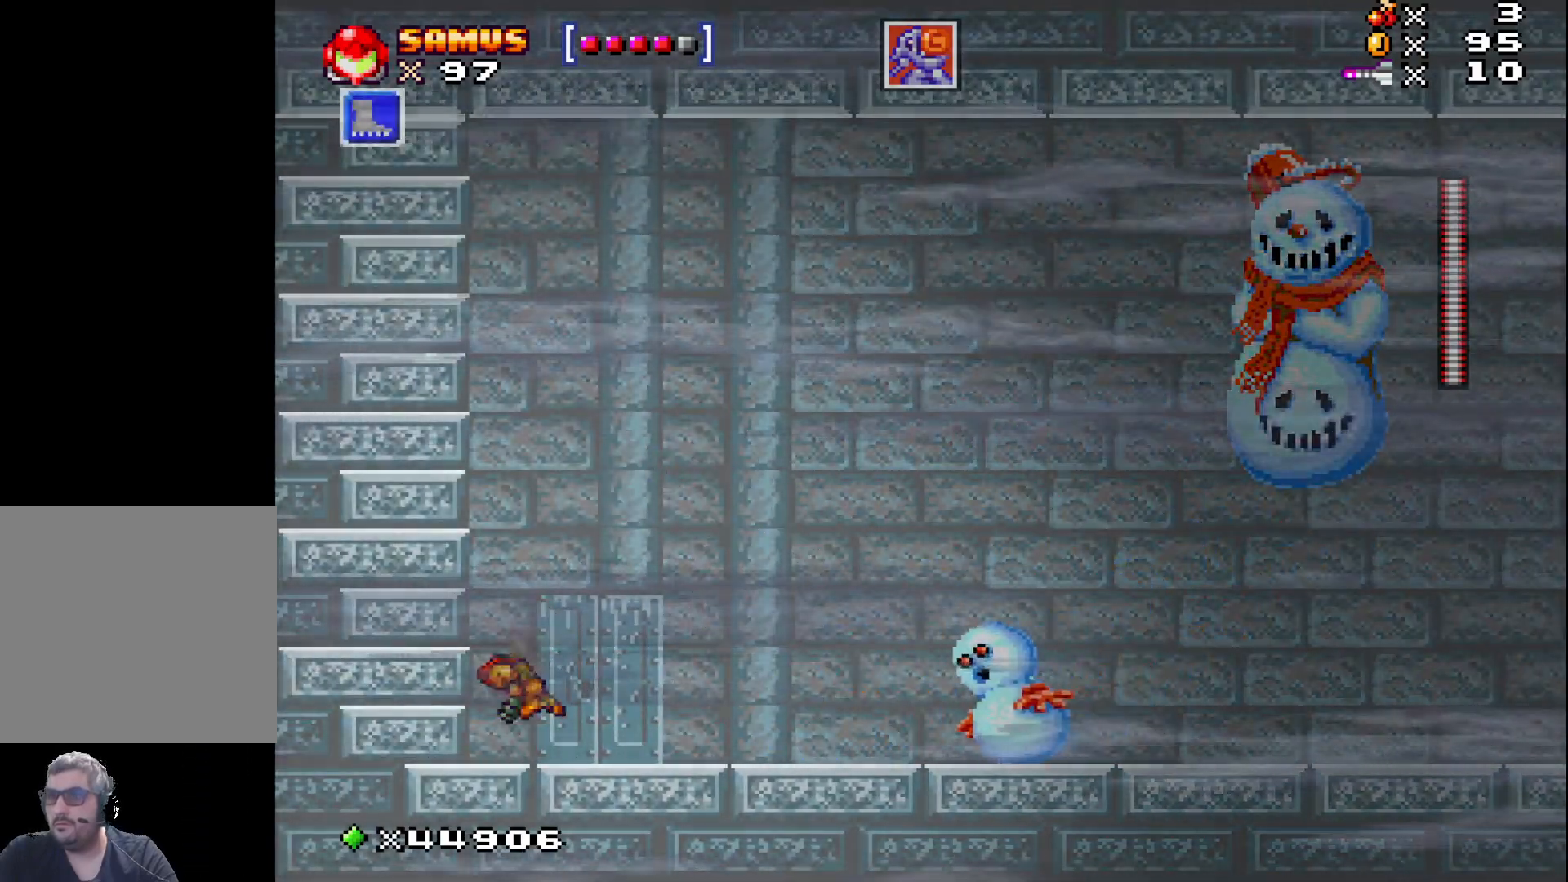
{"buttons": ["X"], "events": [[200, "DPAD_RIGHT", "down"], [300, "DPAD_RIGHT", "up"]]}
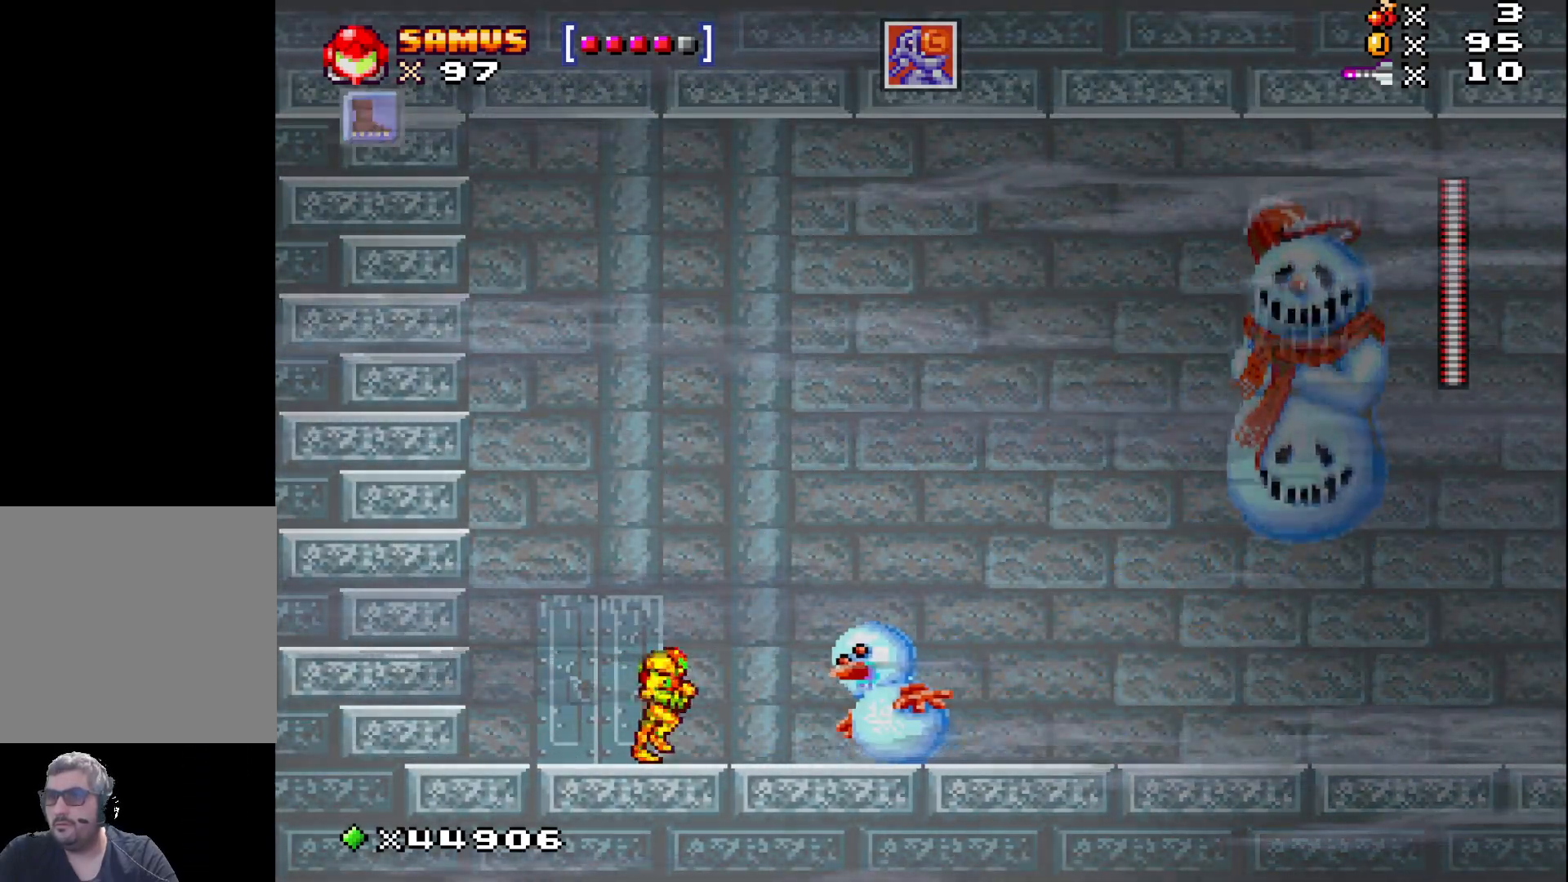
{"buttons": ["A", "X"], "events": [[33, "X", "up"], [117, "X", "down"], [217, "DPAD_LEFT", "down"], [317, "A", "down"], [350, "DPAD_LEFT", "up"]]}
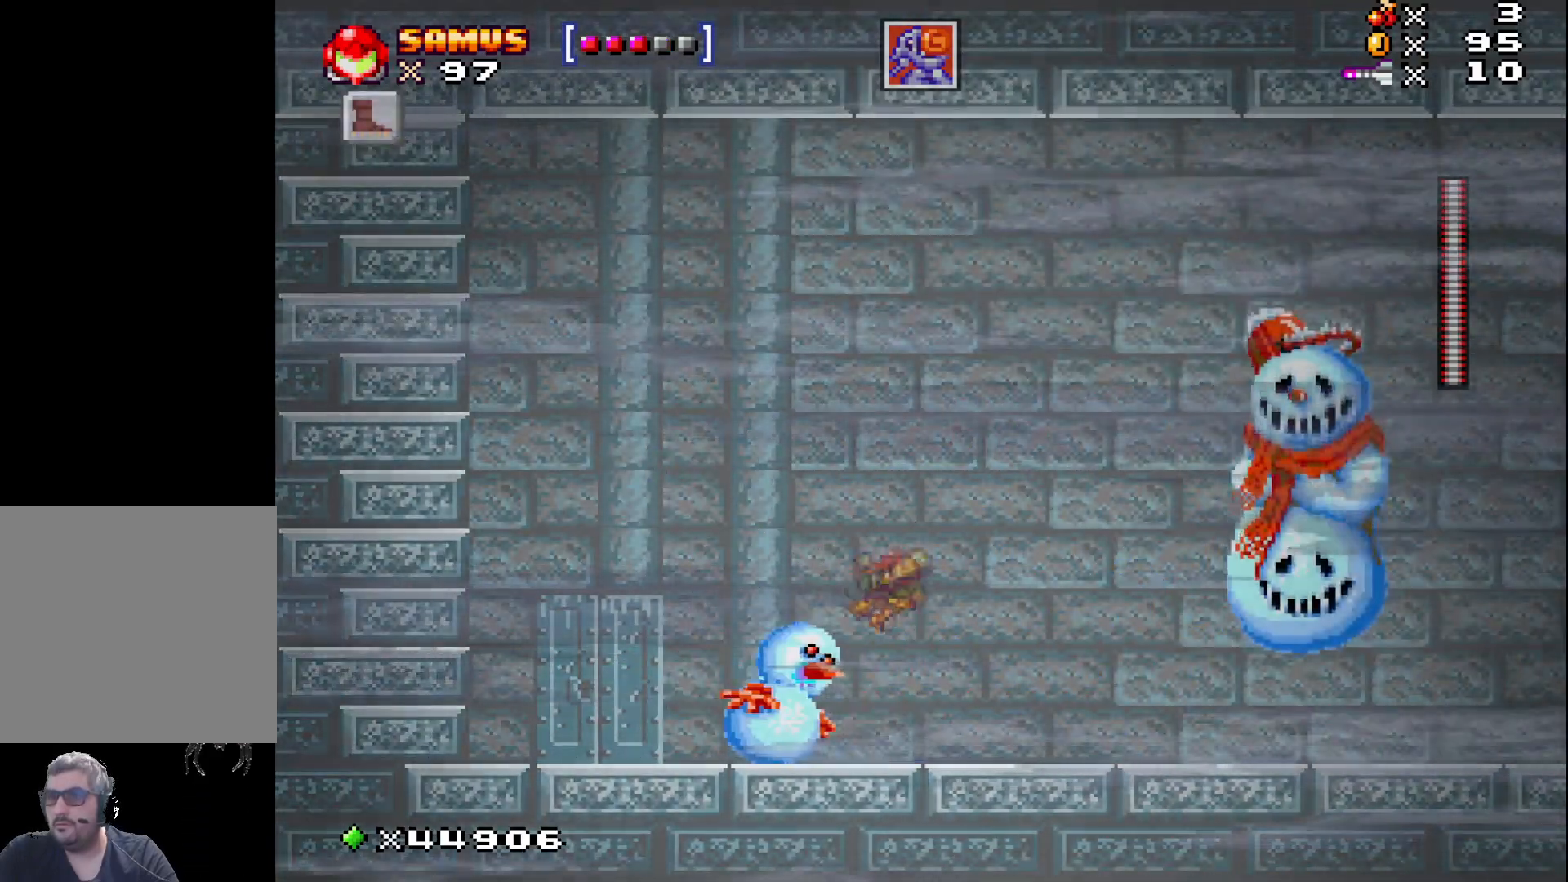
{"buttons": ["X"], "events": [[450, "A", "up"]]}
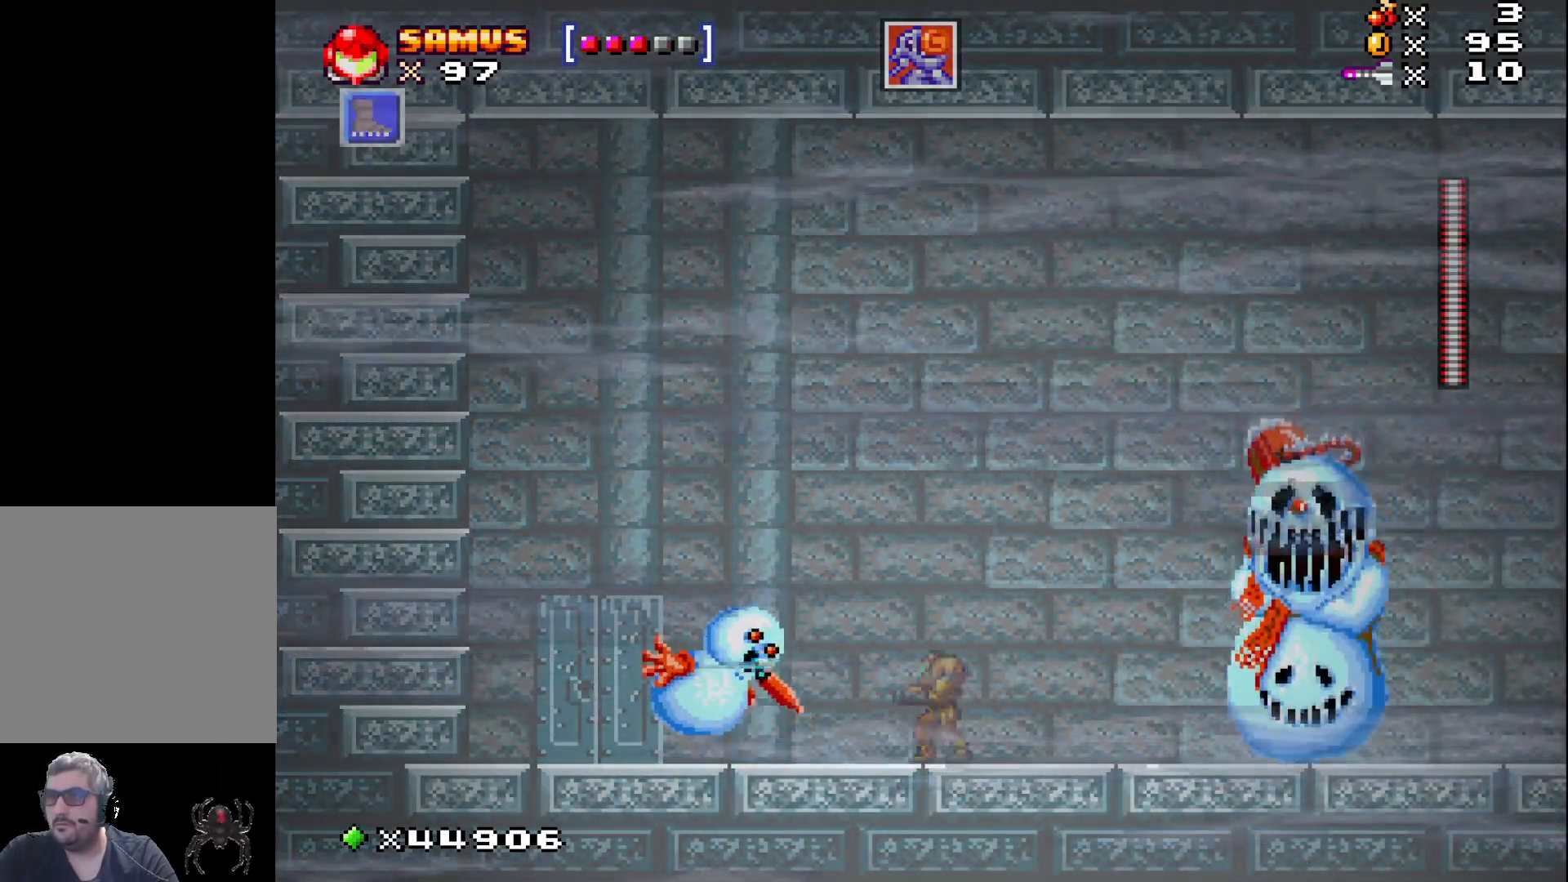
{"buttons": ["A", "X", "DPAD_LEFT"], "events": [[150, "A", "down"], [383, "DPAD_LEFT", "down"]]}
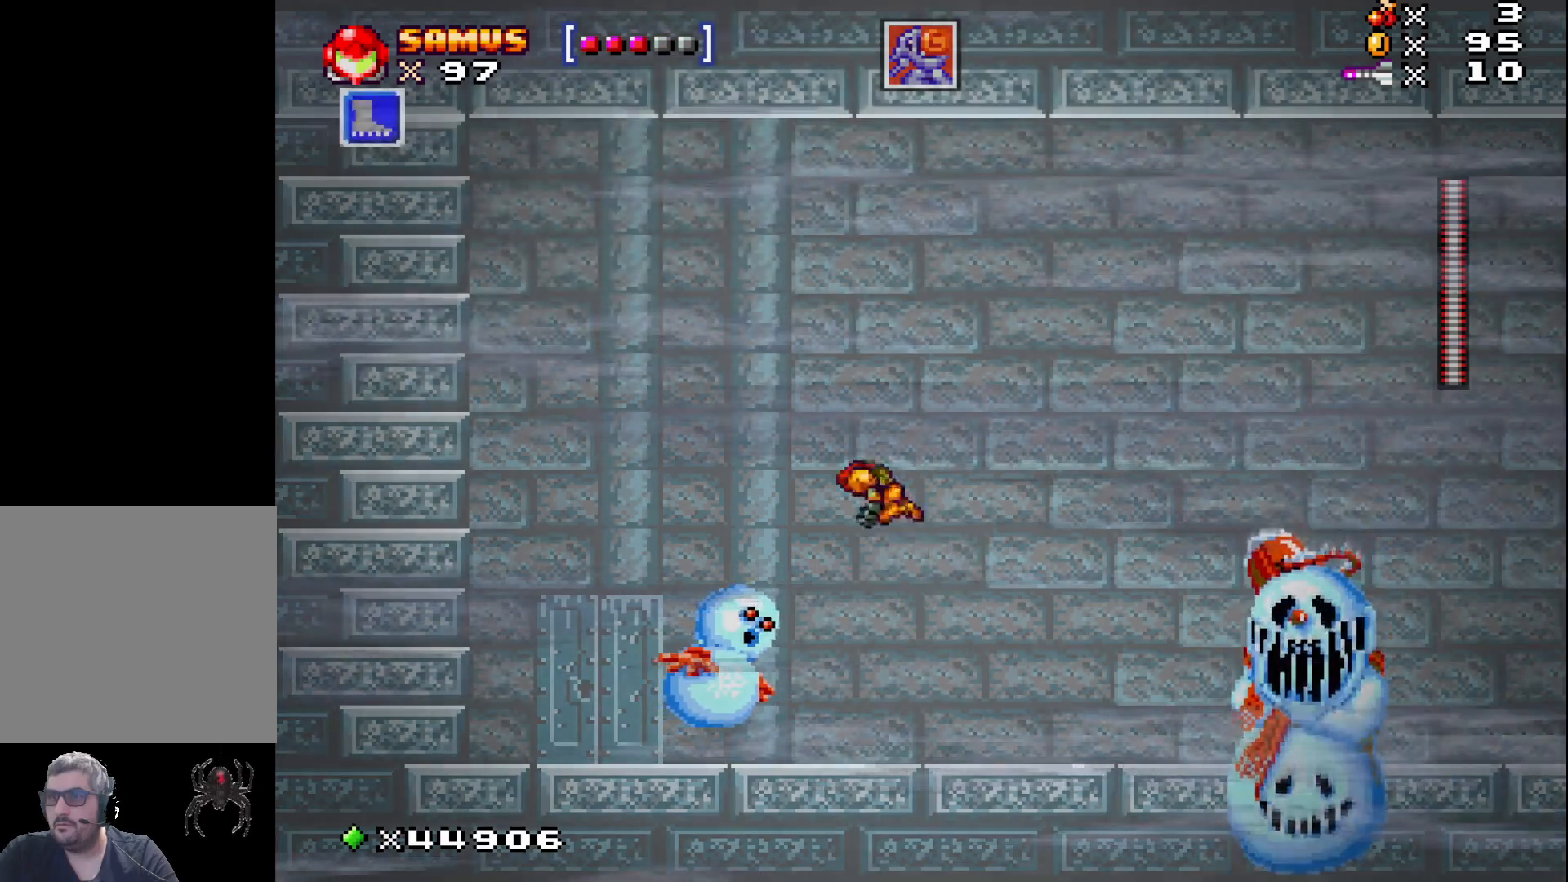
{"buttons": ["A", "X"], "events": [[200, "DPAD_LEFT", "up"], [333, "DPAD_RIGHT", "down"], [450, "DPAD_RIGHT", "up"]]}
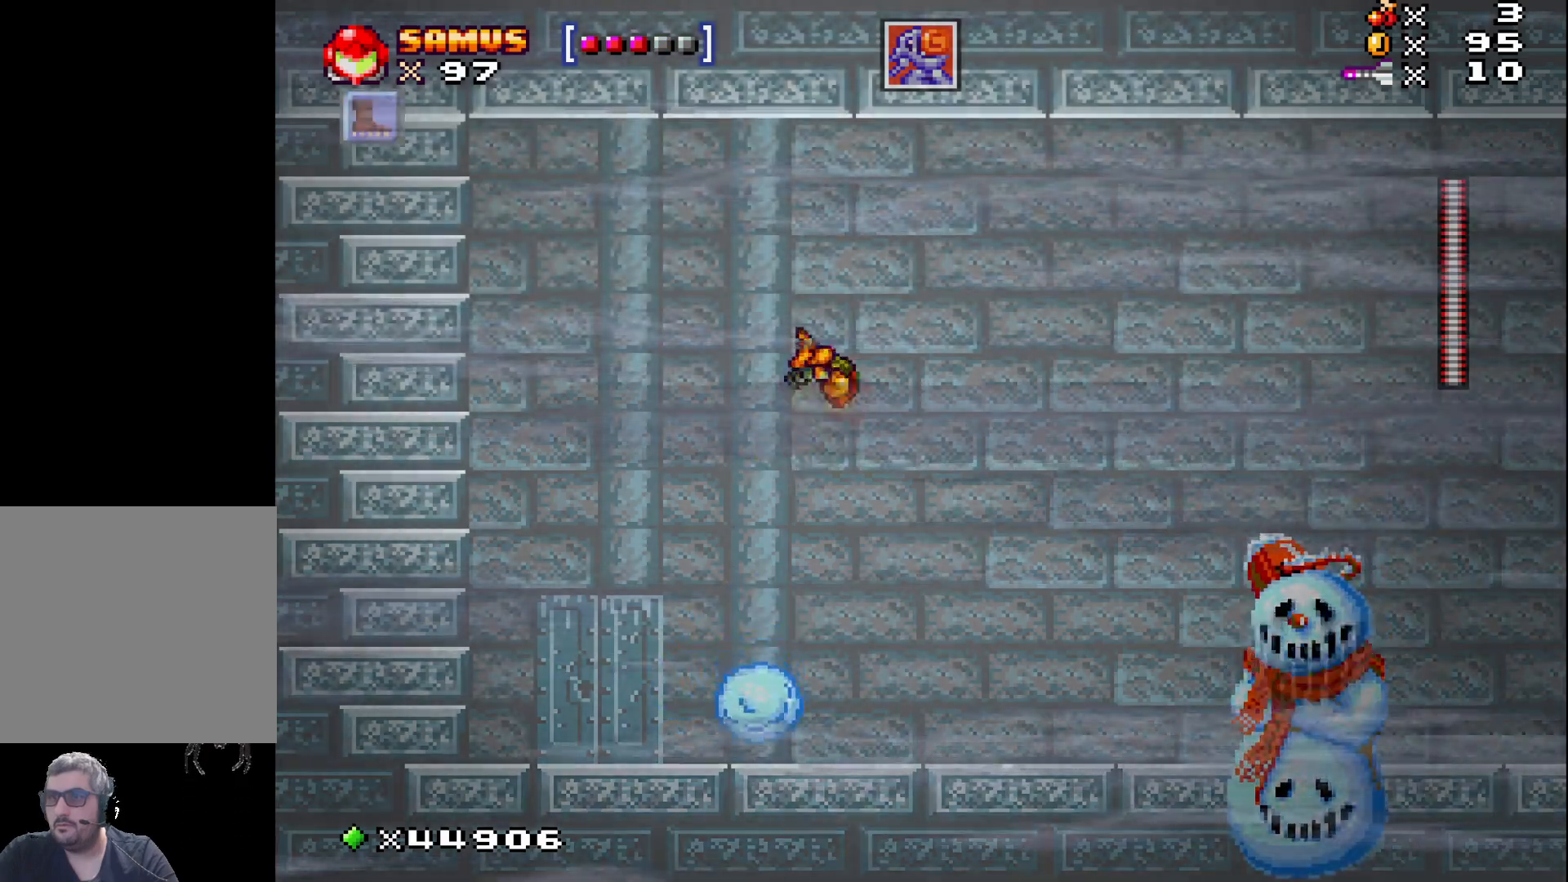
{"buttons": ["A", "X"], "events": [[200, "DPAD_LEFT", "down"], [383, "DPAD_LEFT", "up"]]}
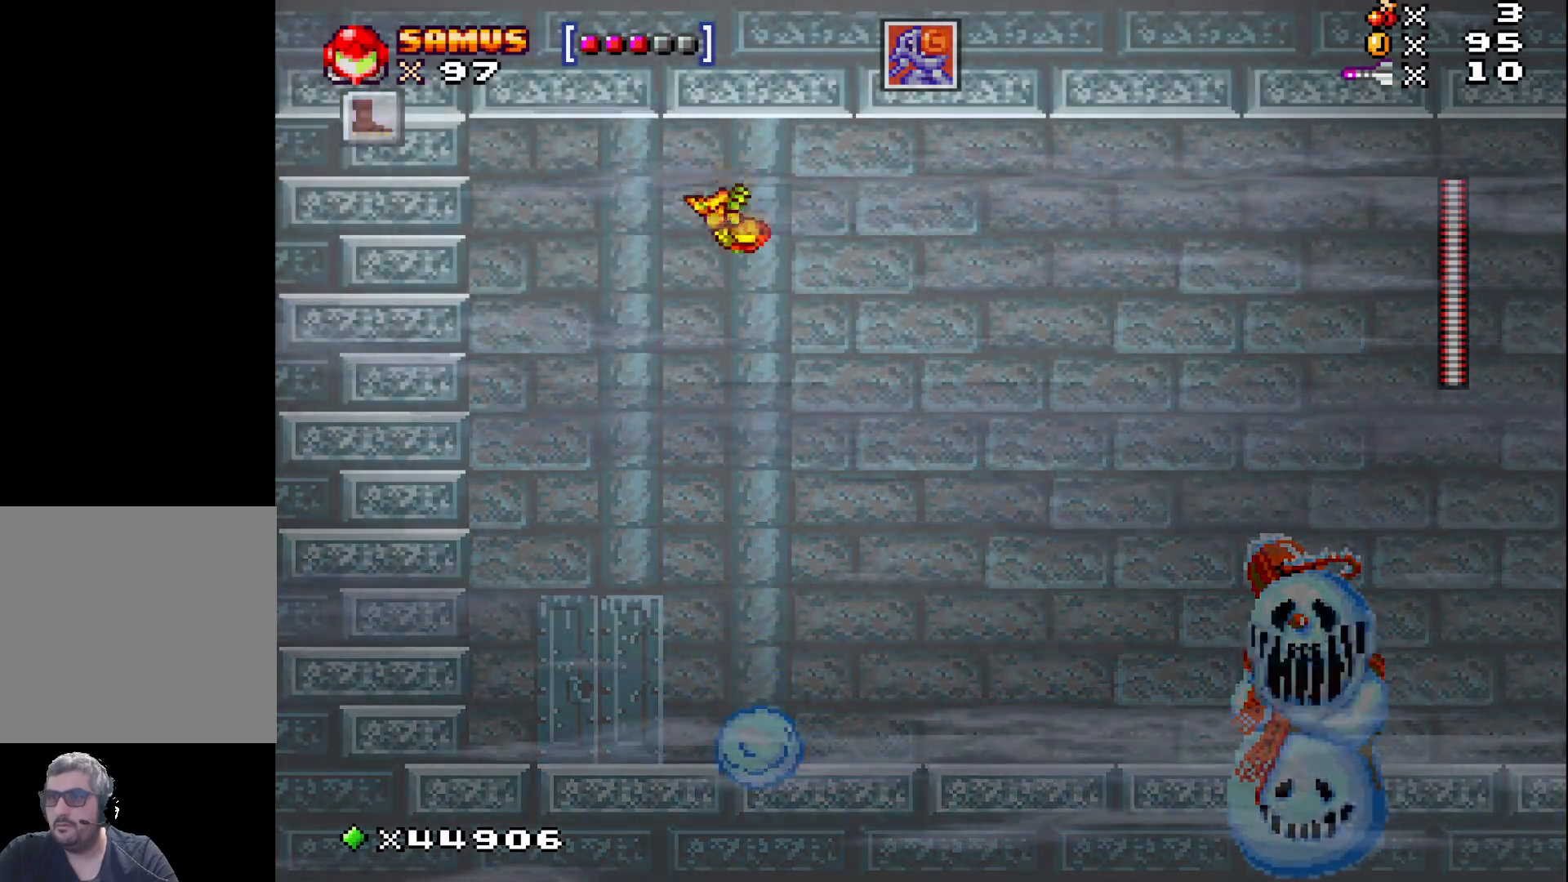
{"buttons": ["X", "DPAD_RIGHT"], "events": [[133, "A", "up"], [433, "DPAD_RIGHT", "down"]]}
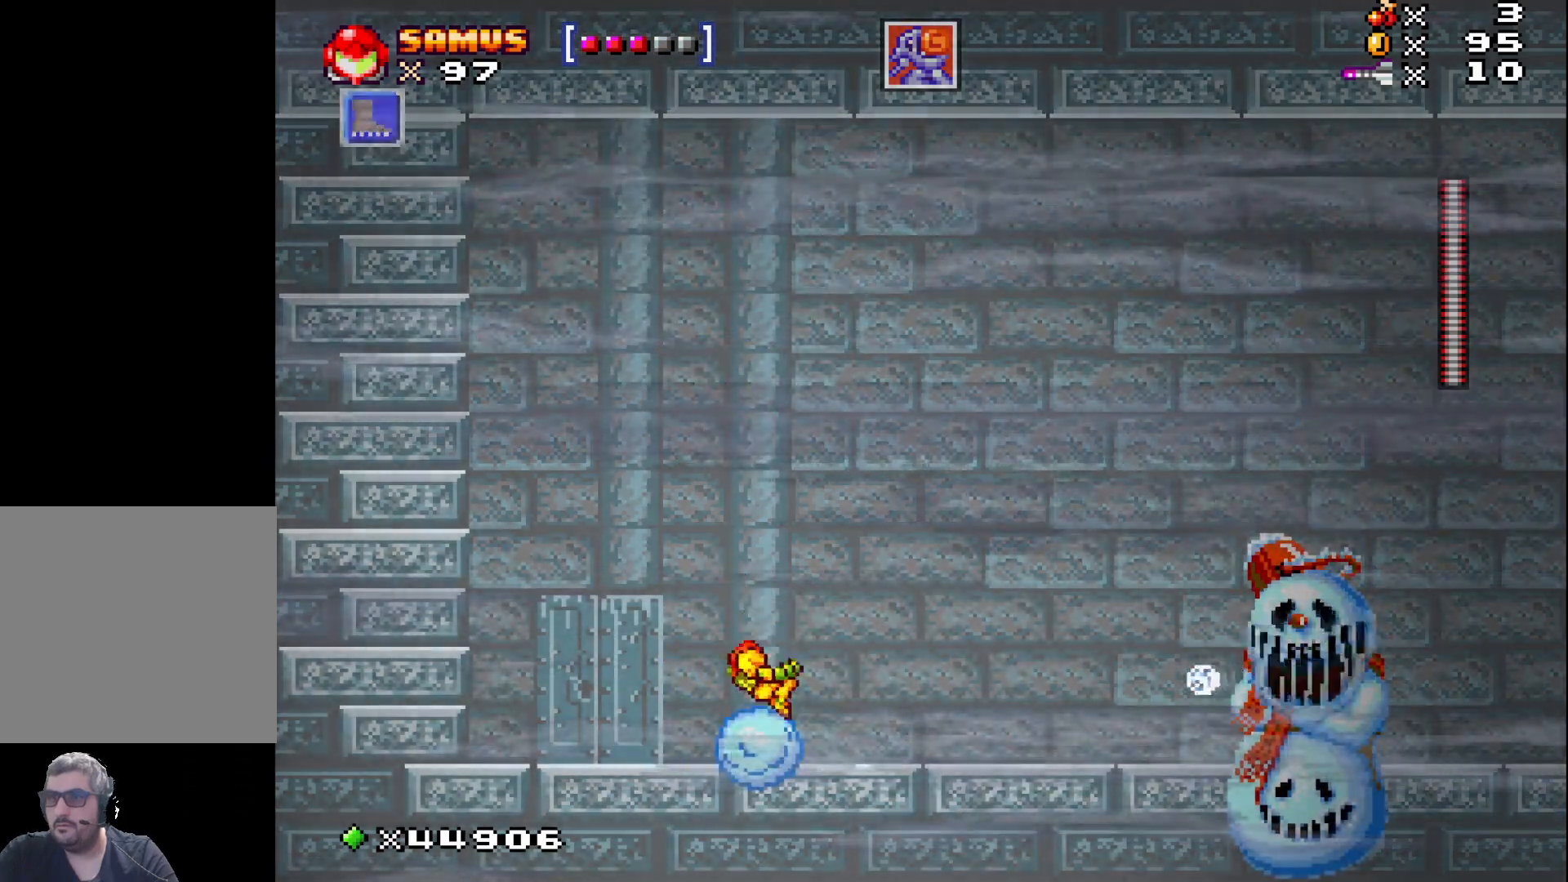
{"buttons": ["A", "X"], "events": [[17, "DPAD_RIGHT", "up"], [333, "A", "down"]]}